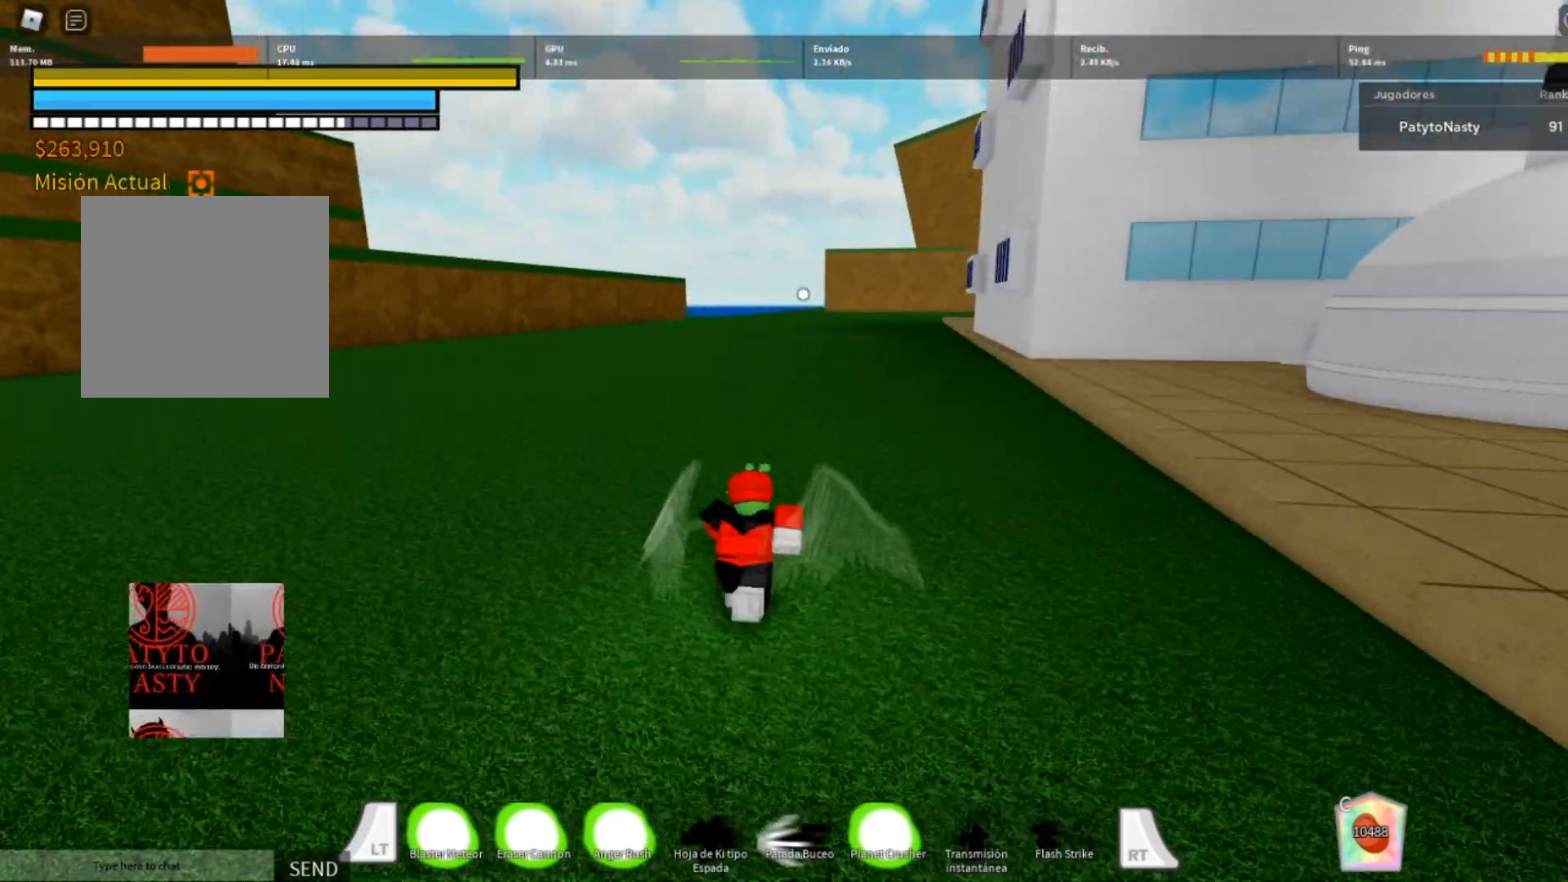
Gameplay with a controller (Xbox layout); each line is a JSON object with the inputs held at the frame after it. "events" lists button and stick changes between this image and that frame as [ms after this image, input, new state], when the widget could be followed in between.
{"buttons": ["L2"], "left_stick": "up", "right_stick": "center", "events": []}
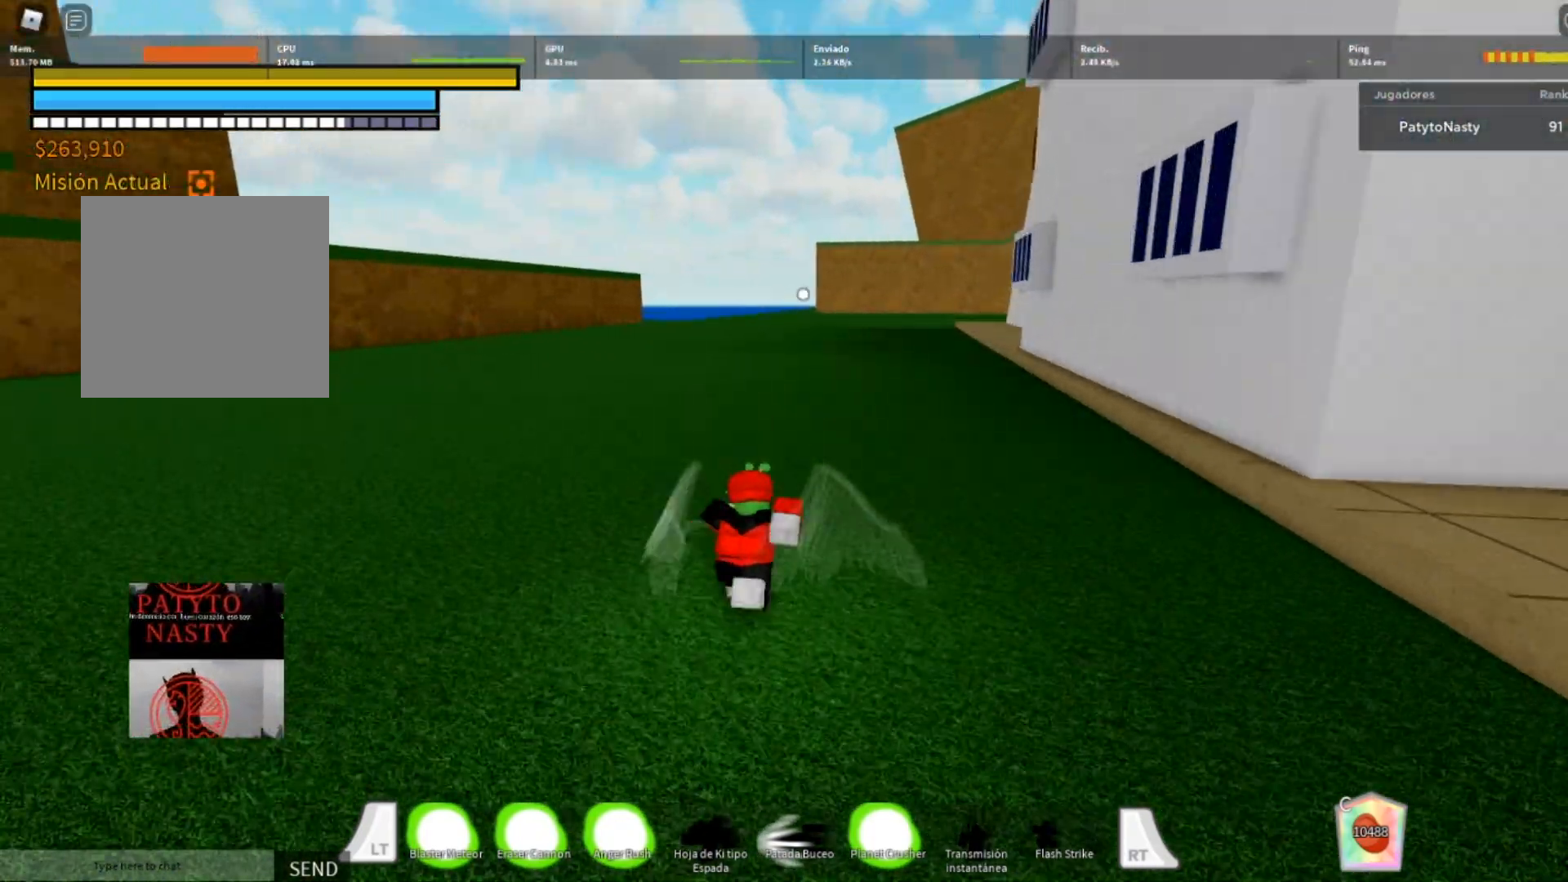
{"buttons": ["L2"], "left_stick": "up", "right_stick": "center", "events": []}
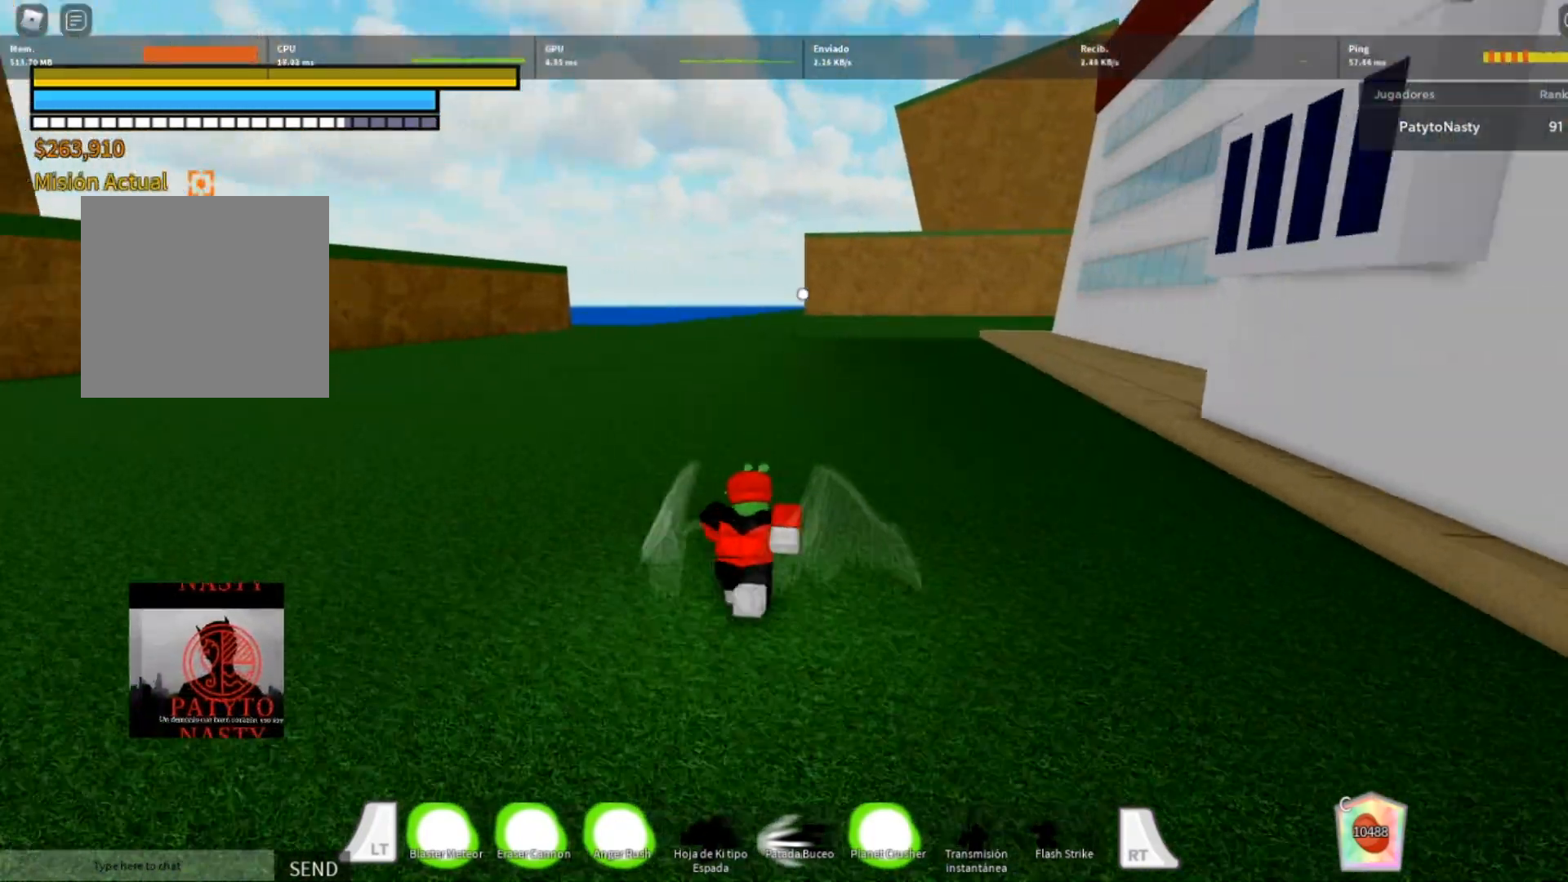
{"buttons": ["A", "L2"], "left_stick": "up", "right_stick": "center", "events": [[167, "A", "down"], [300, "A", "up"], [467, "A", "down"]]}
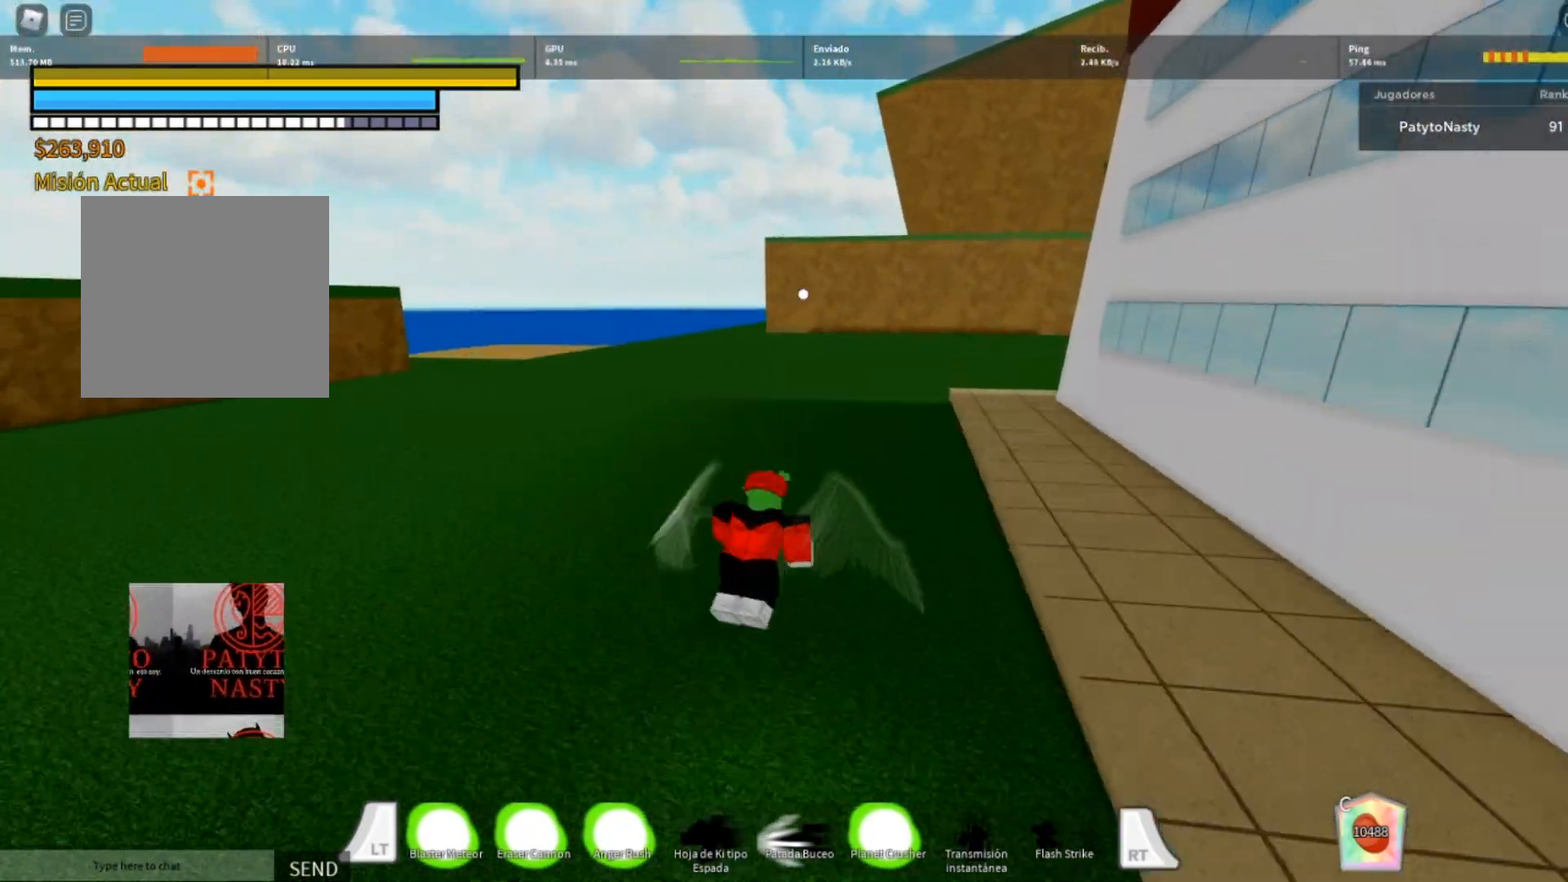
{"buttons": ["L2", "R1"], "left_stick": "up", "right_stick": "center", "events": [[33, "A", "up"], [467, "R1", "down"]]}
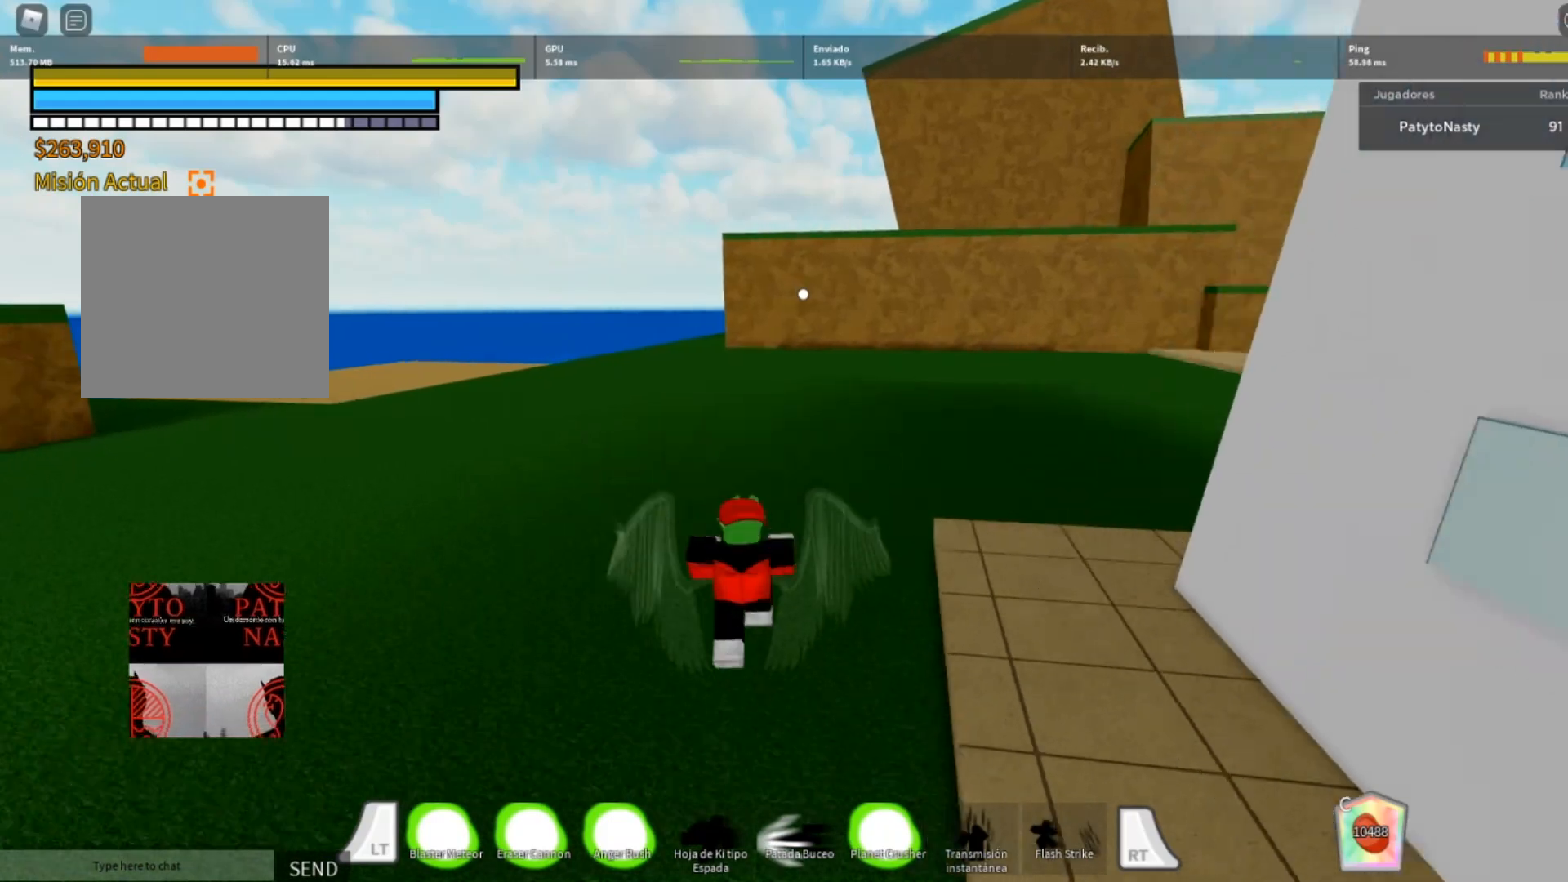
{"buttons": [], "left_stick": "up", "right_stick": "center", "events": [[34, "R1", "up"], [267, "L2", "up"]]}
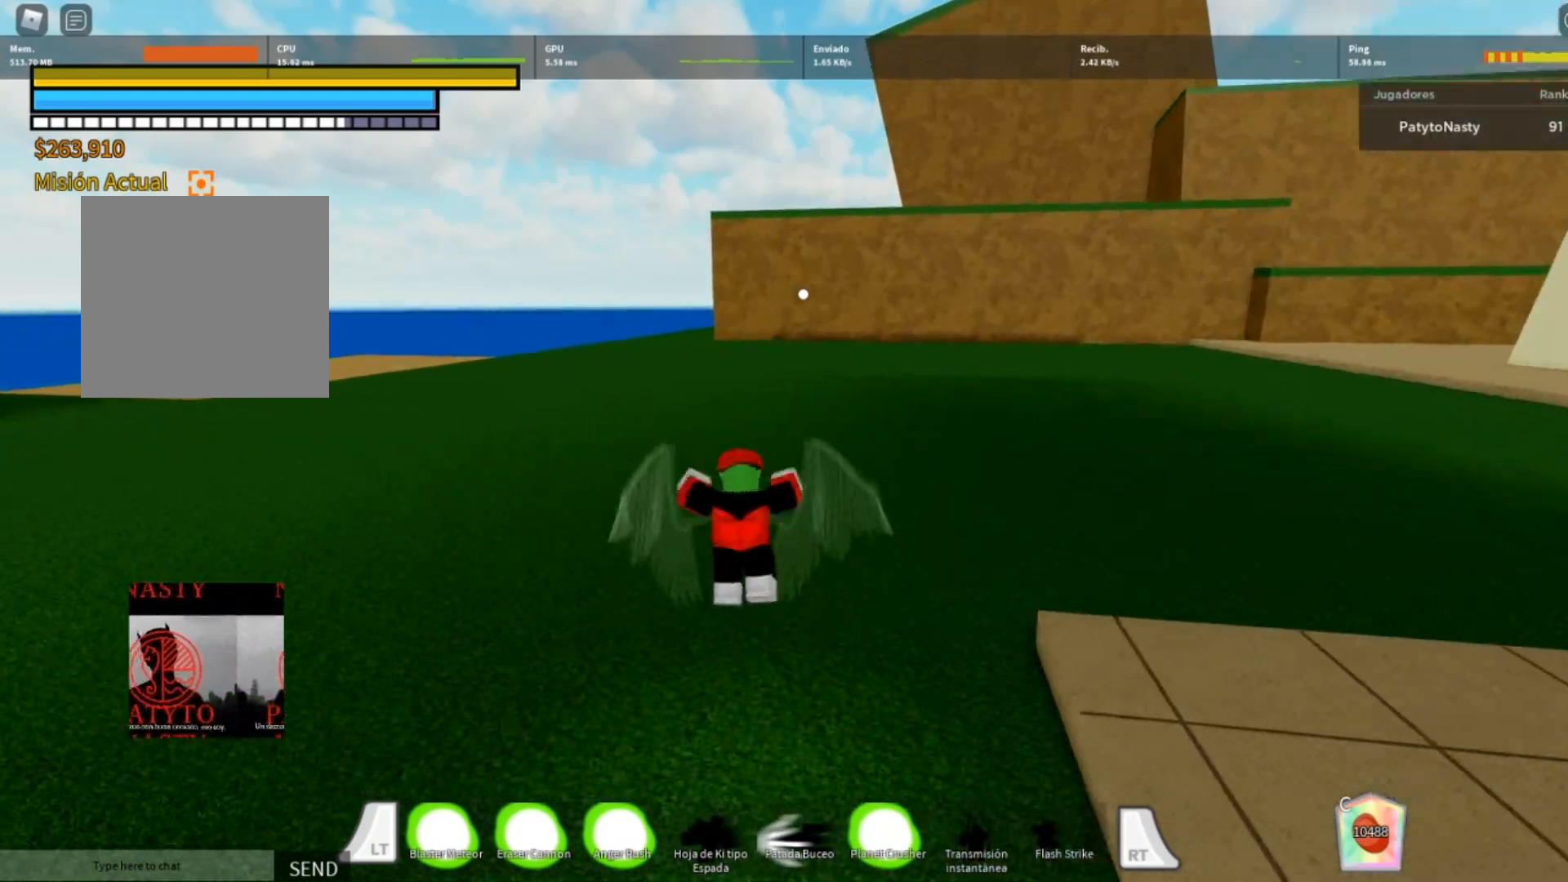
{"buttons": ["L2"], "left_stick": "up", "right_stick": "center", "events": [[66, "right_stick", "up-left"], [300, "right_stick", "center"], [467, "L2", "down"]]}
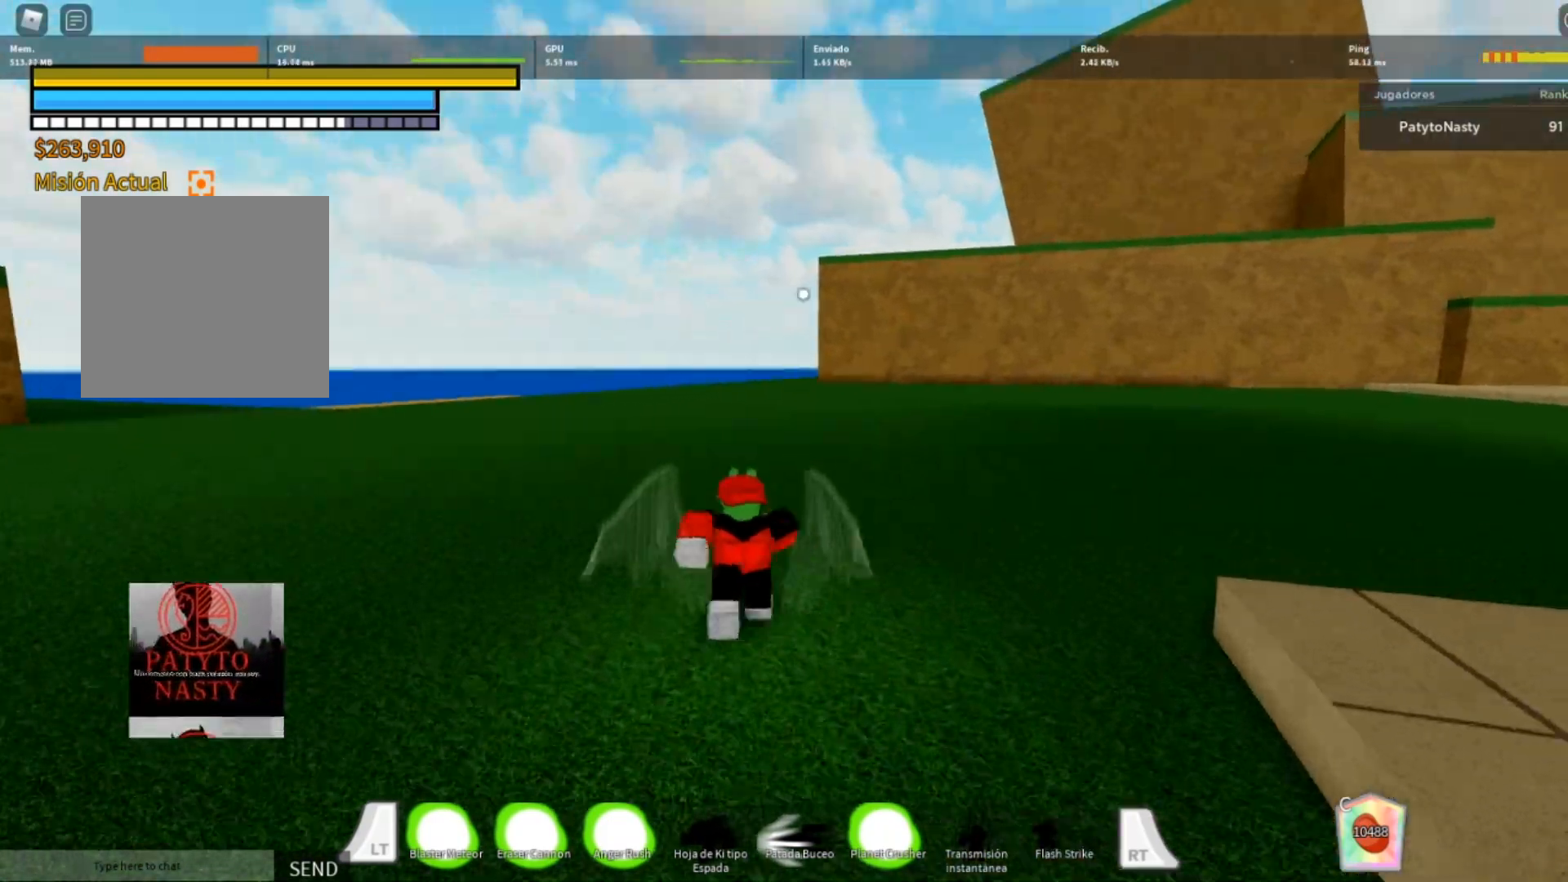
{"buttons": ["L2"], "left_stick": "up", "right_stick": "center", "events": []}
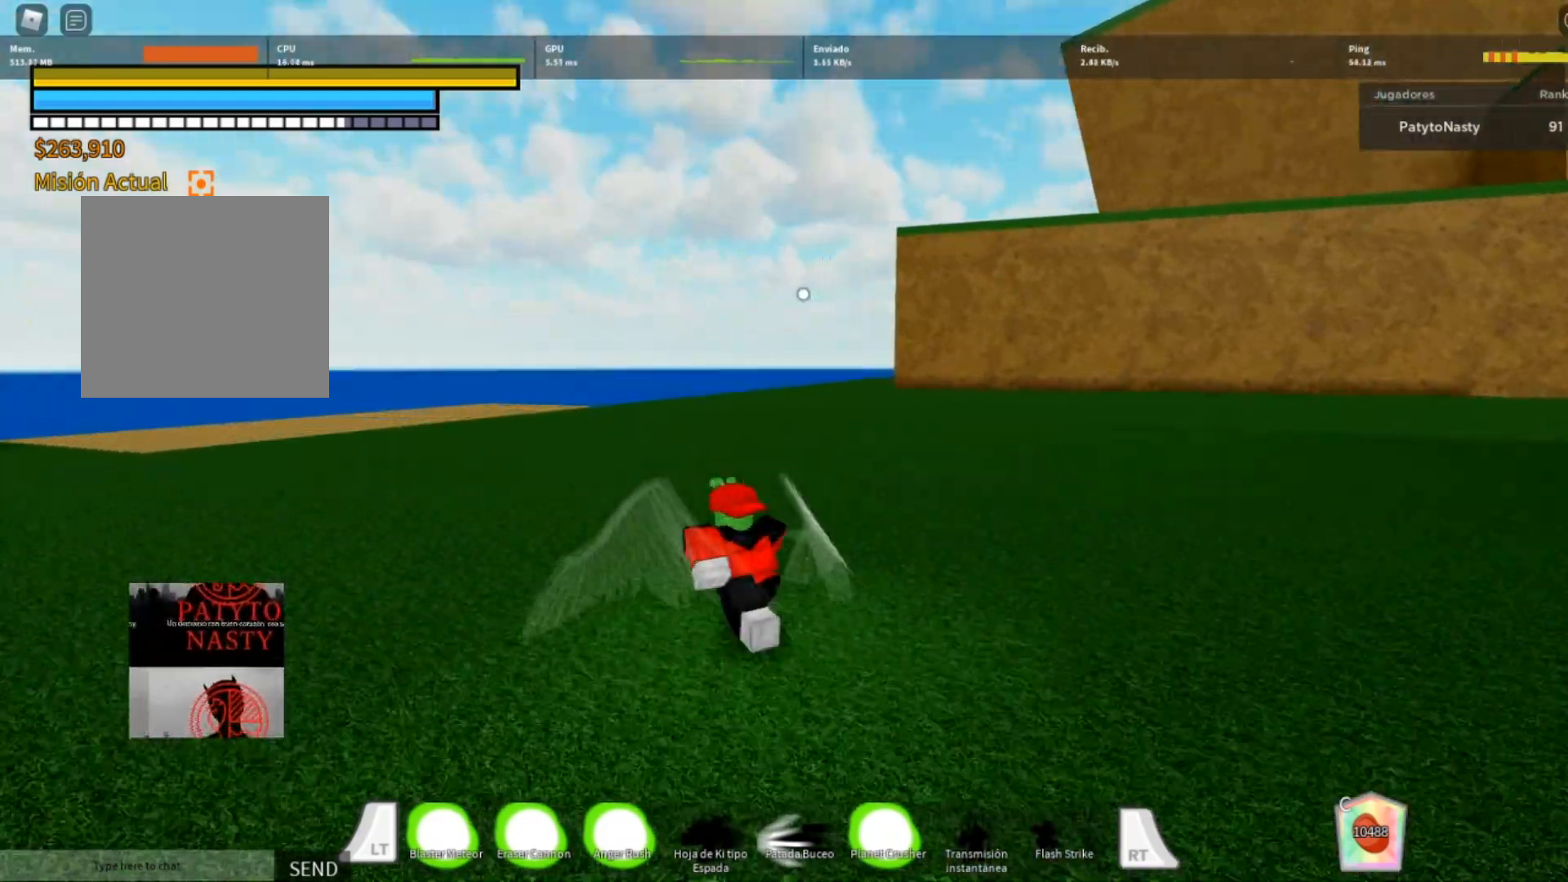
{"buttons": ["L2"], "left_stick": "up", "right_stick": "down-right", "events": [[300, "right_stick", "down-right"]]}
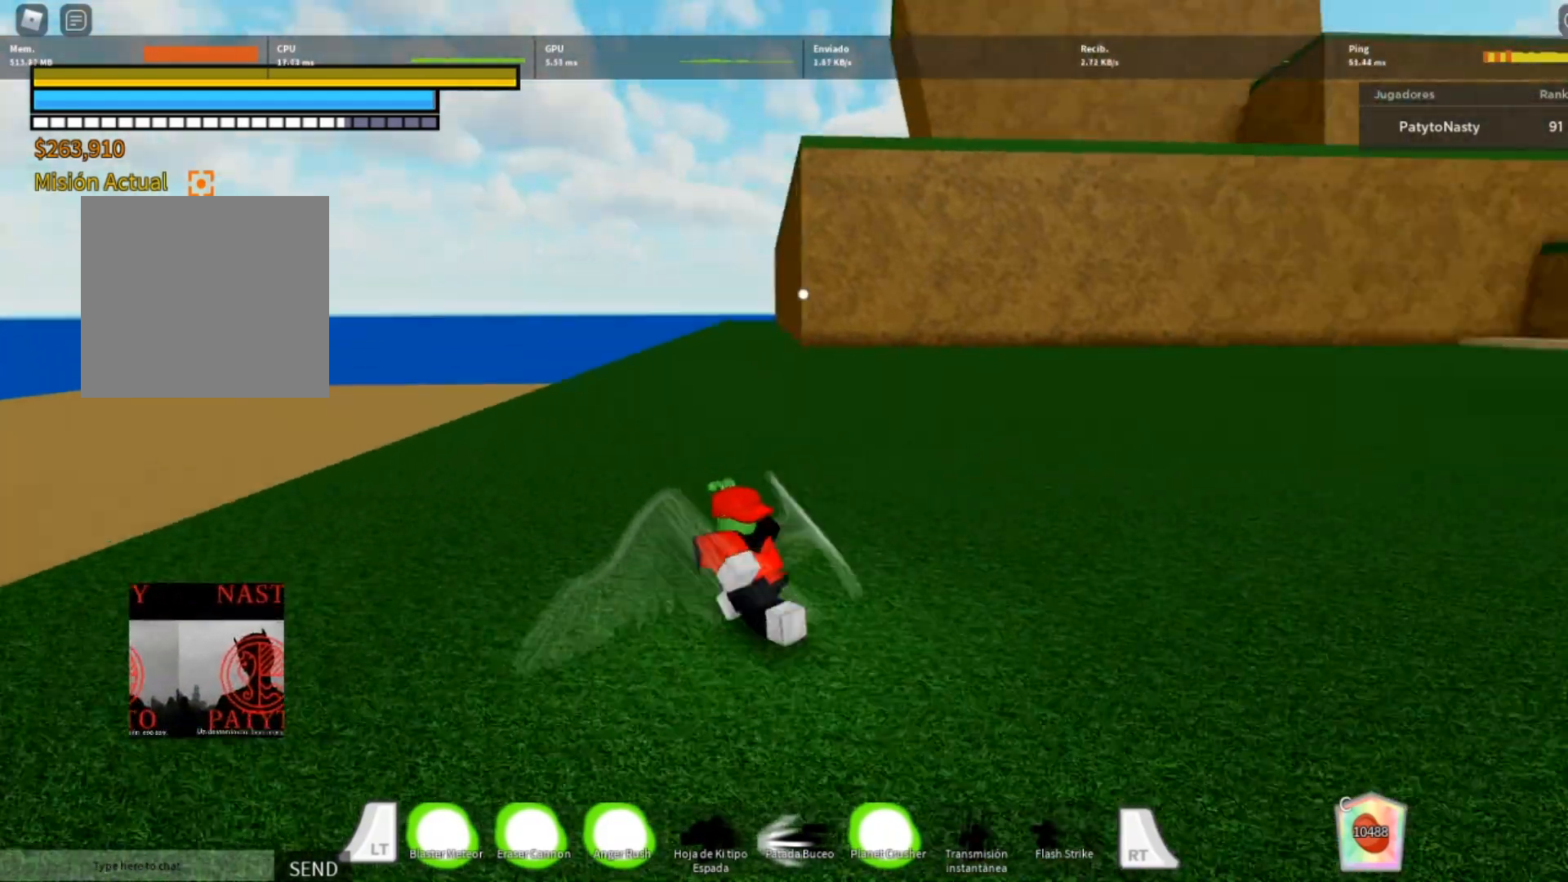
{"buttons": ["L2"], "left_stick": "up", "right_stick": "center", "events": [[67, "right_stick", "center"], [167, "A", "down"], [401, "A", "up"]]}
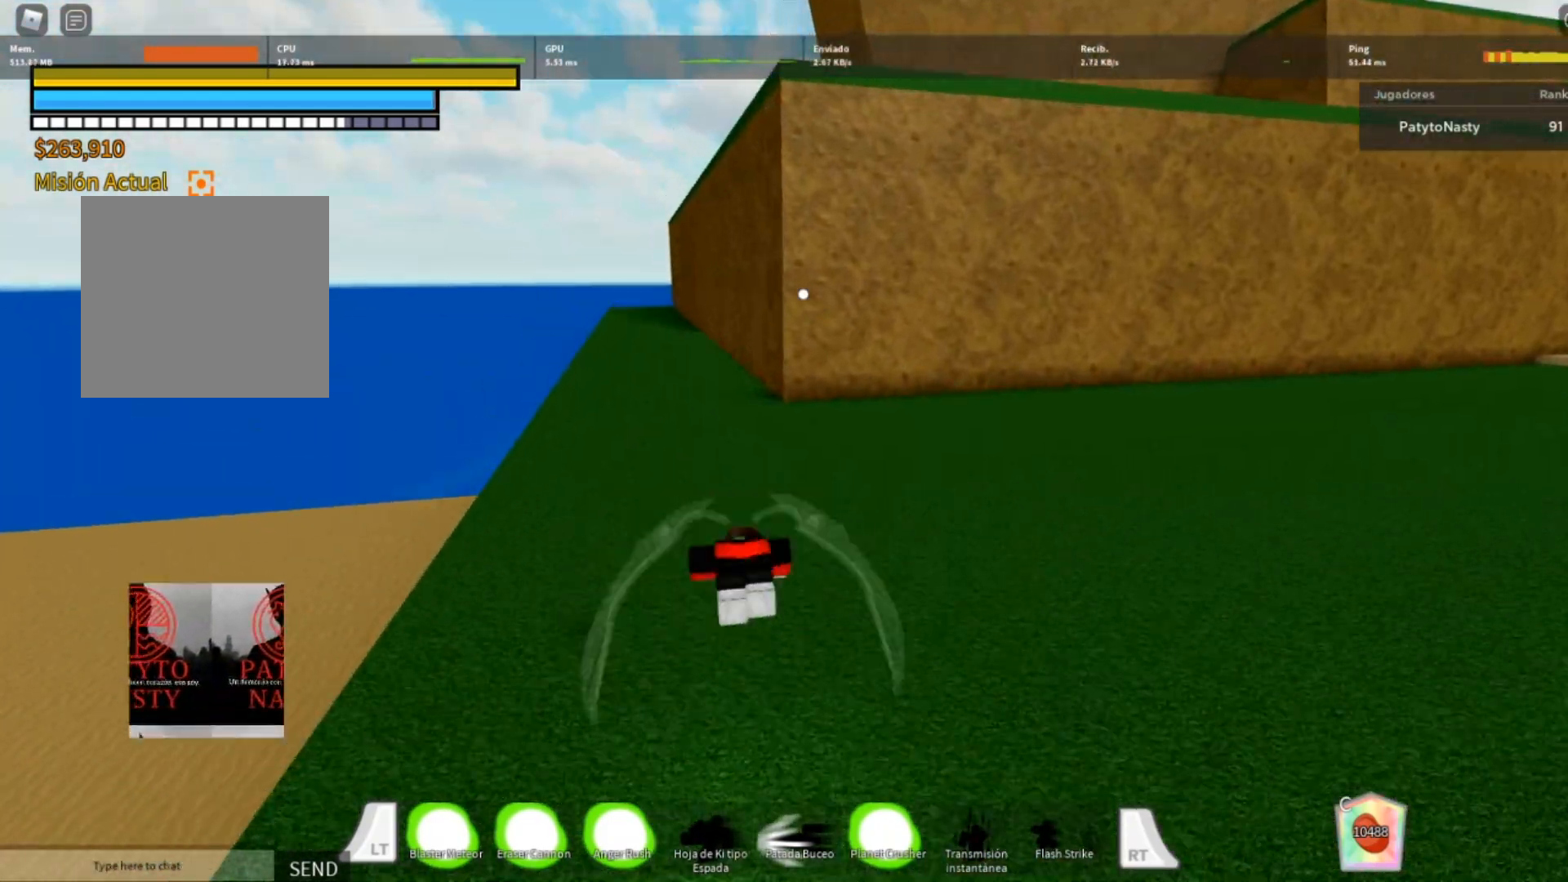
{"buttons": ["L2", "R1"], "left_stick": "up", "right_stick": "center", "events": [[333, "R1", "down"]]}
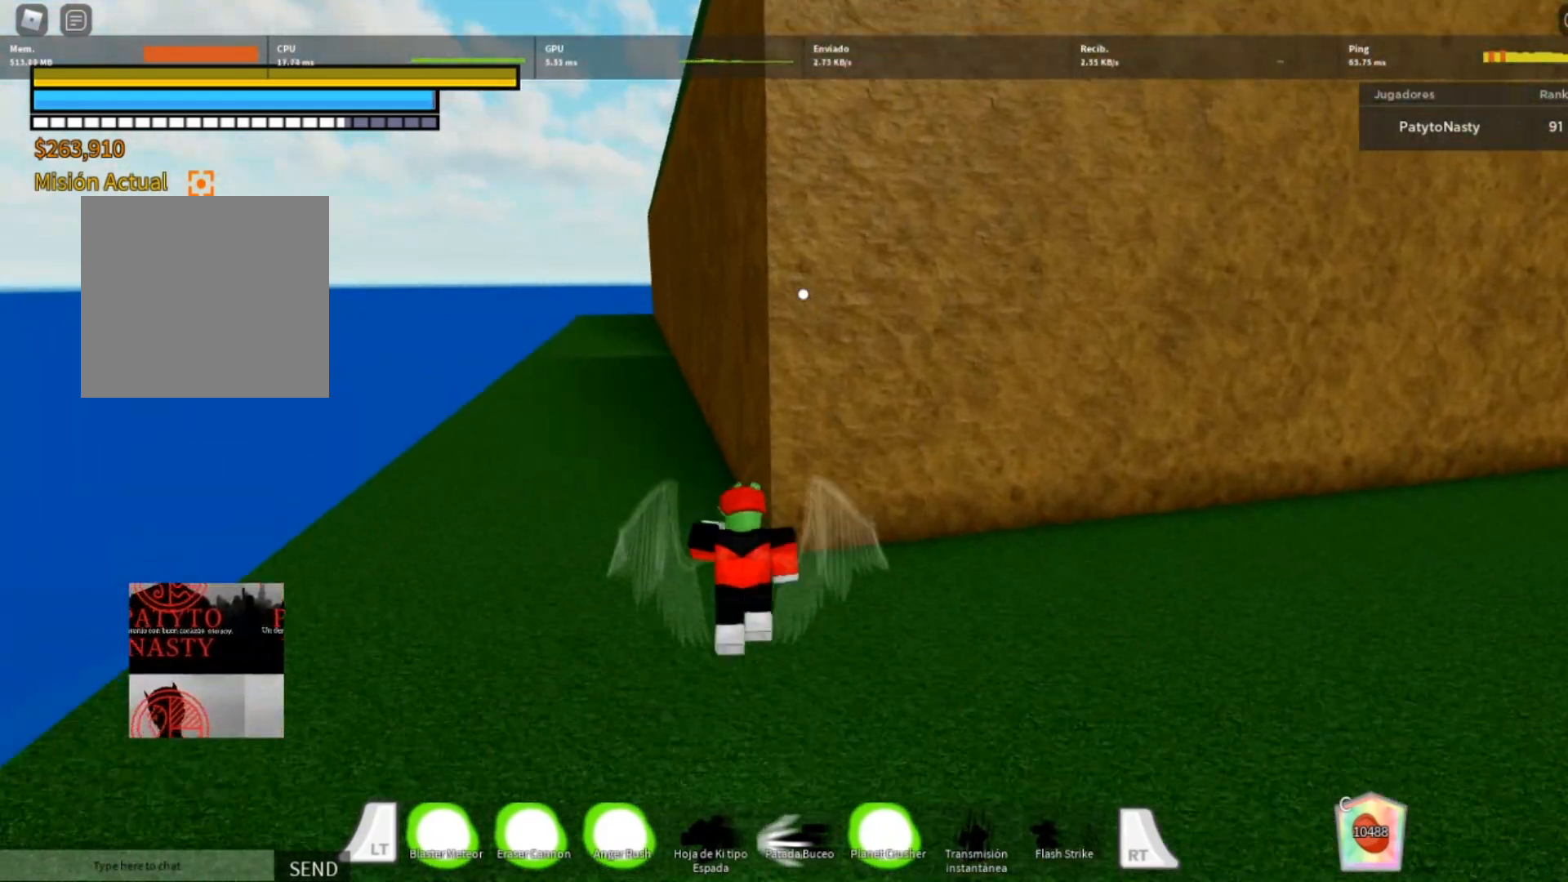
{"buttons": [], "left_stick": "up", "right_stick": "right", "events": [[34, "L2", "up"], [34, "R1", "up"], [67, "right_stick", "right"]]}
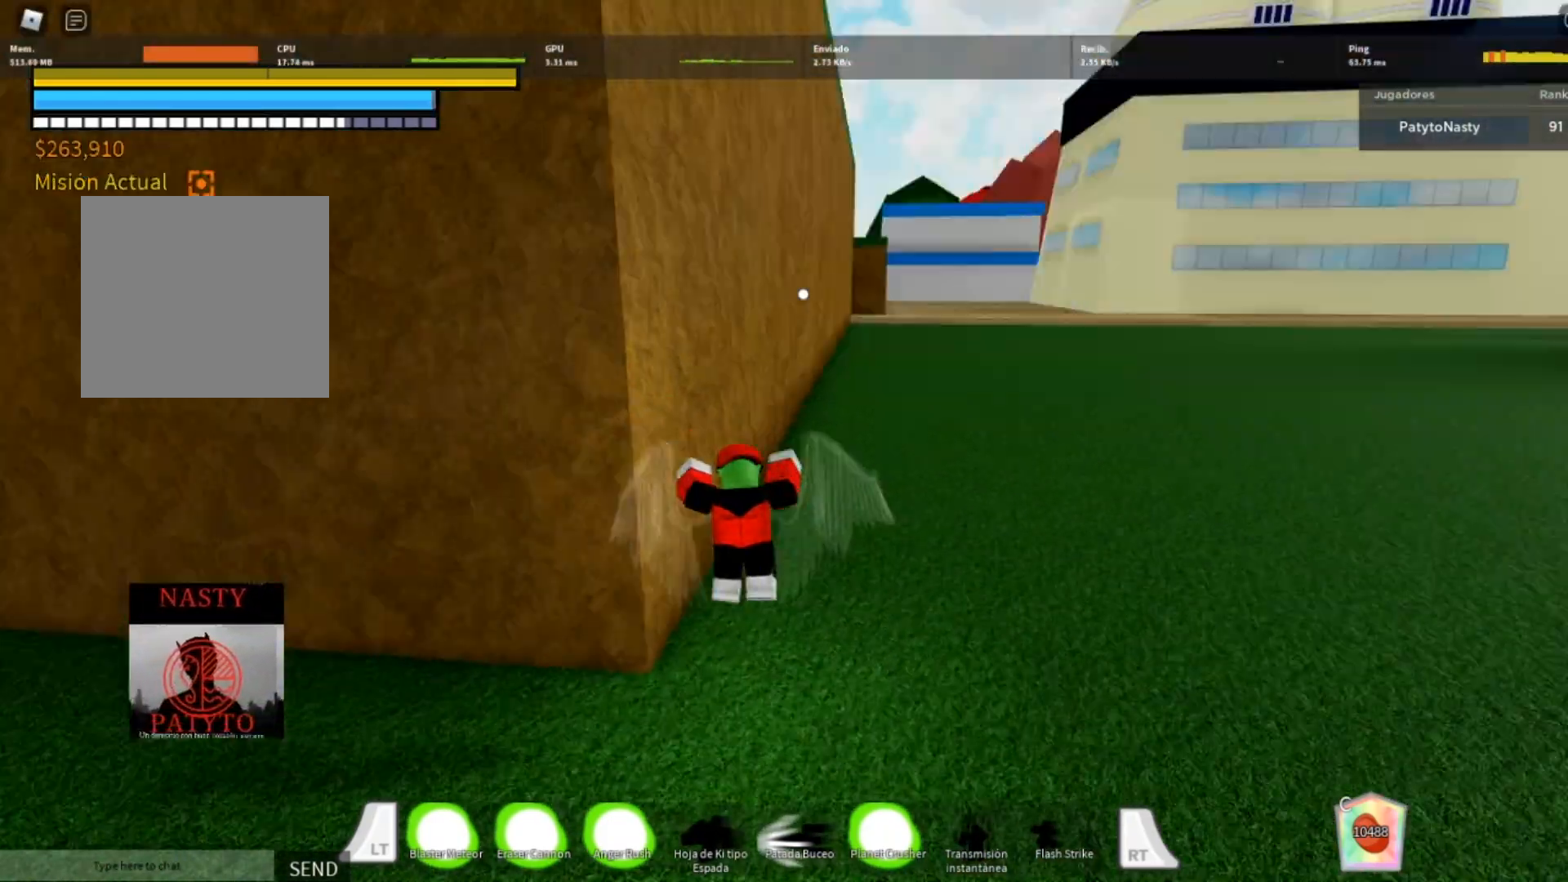
{"buttons": ["L2"], "left_stick": "up", "right_stick": "center", "events": [[66, "left_stick", "up-right"], [100, "right_stick", "center"], [400, "L2", "down"], [467, "left_stick", "up"]]}
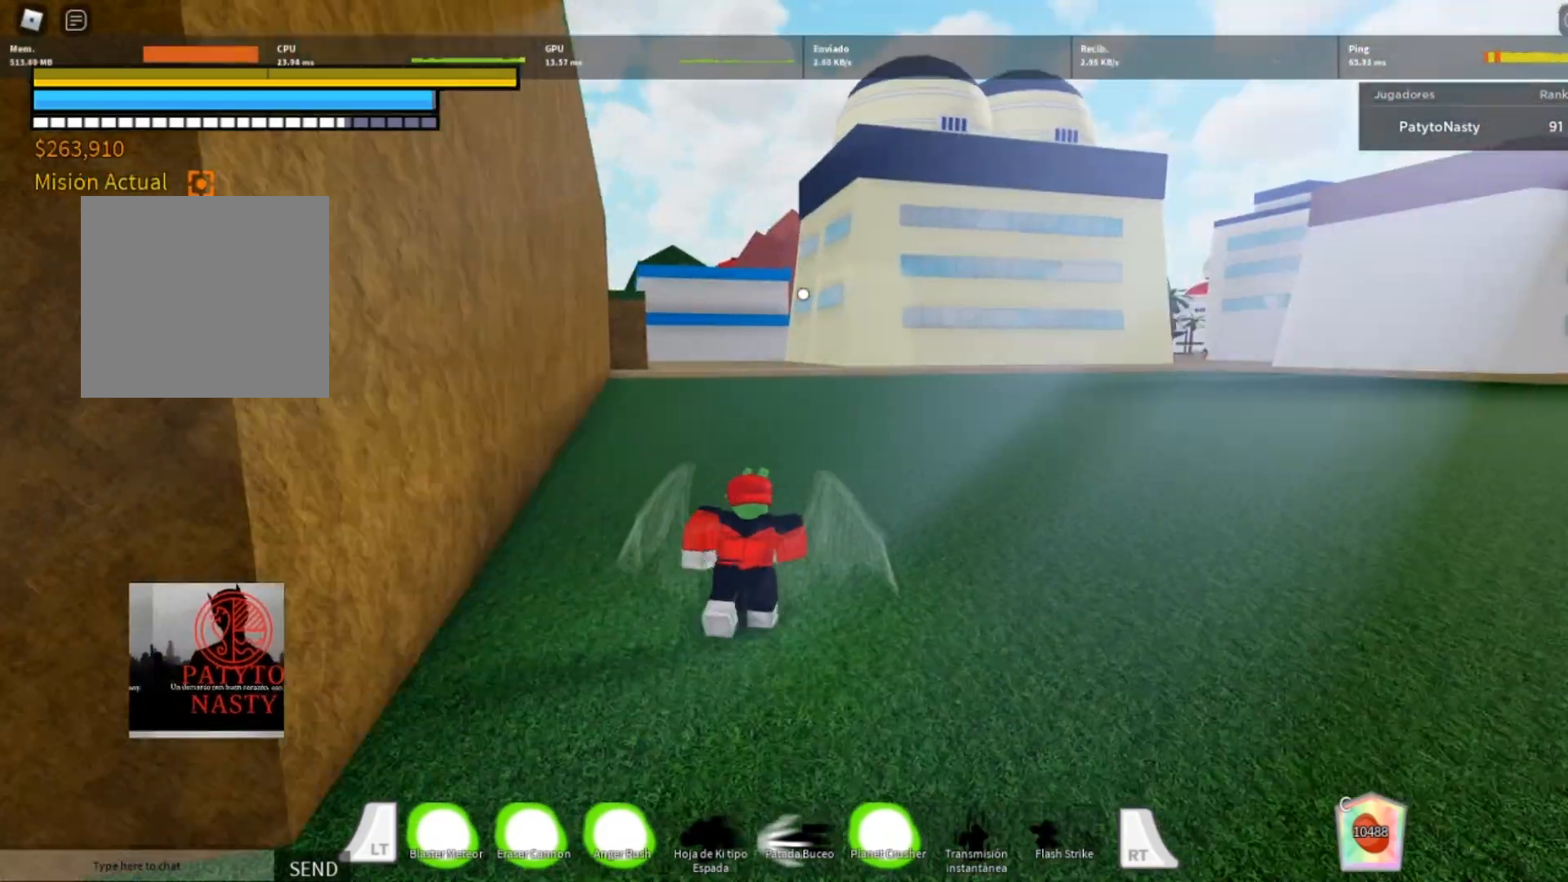
{"buttons": ["L2"], "left_stick": "up", "right_stick": "center", "events": []}
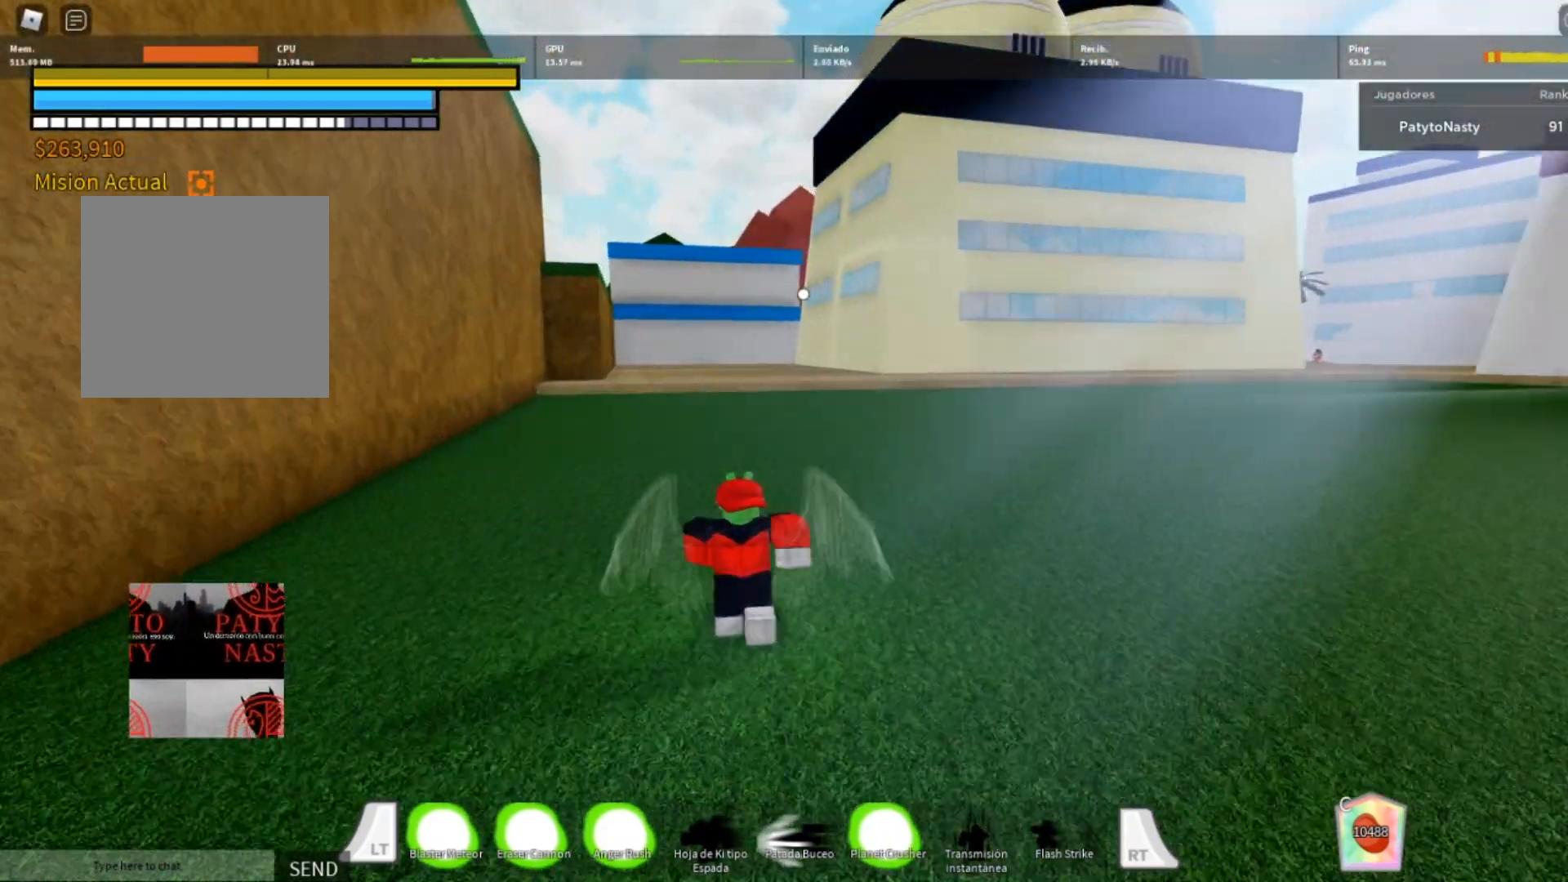
{"buttons": ["L2"], "left_stick": "up", "right_stick": "center", "events": [[100, "A", "down"], [200, "A", "up"], [333, "A", "down"], [433, "A", "up"]]}
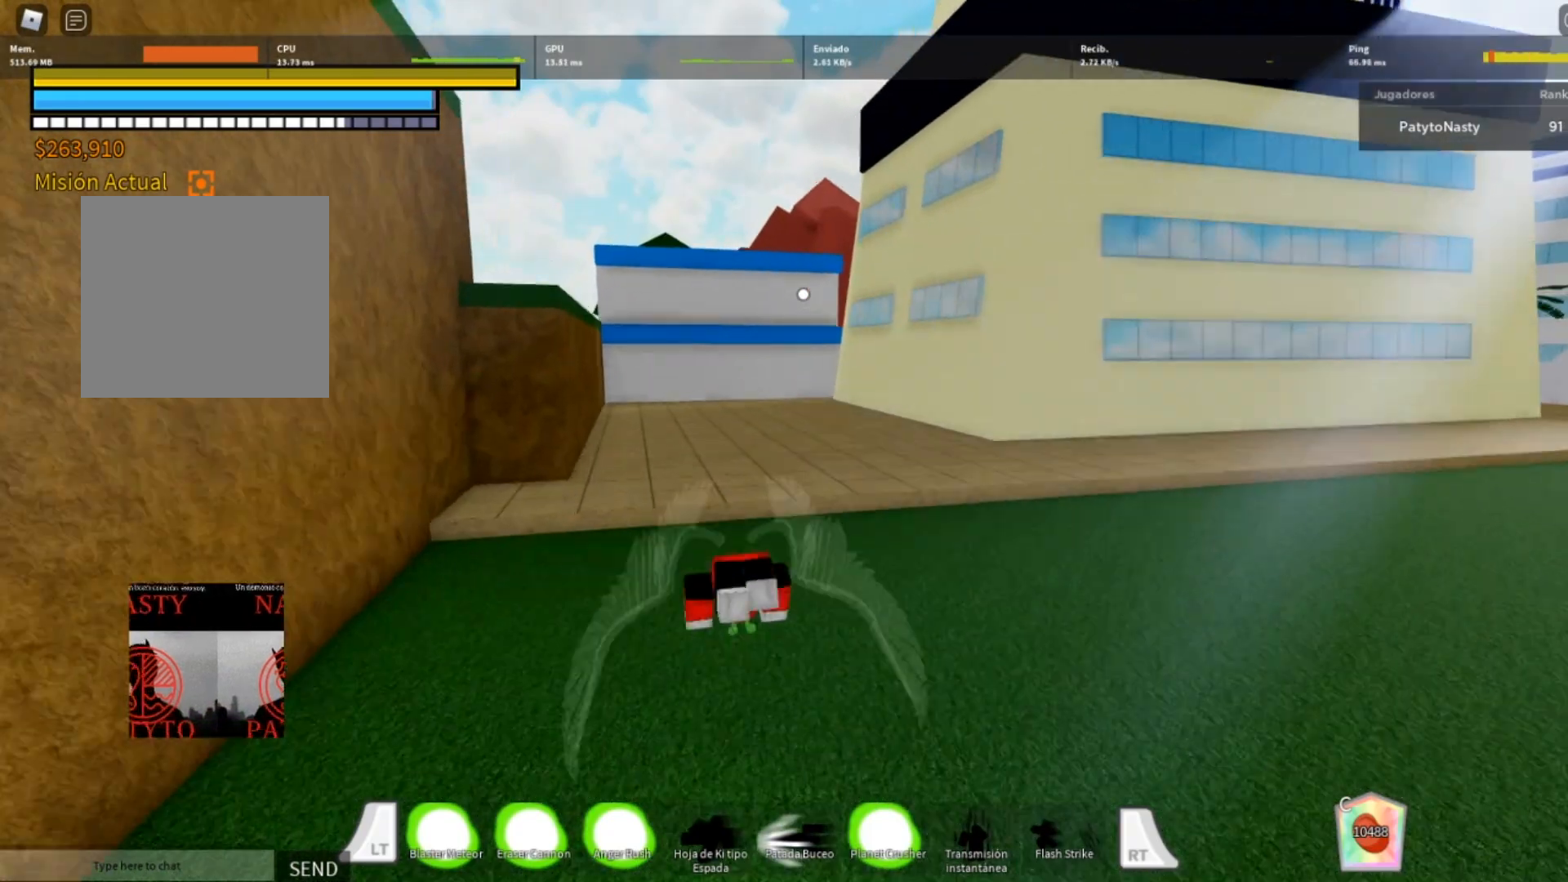
{"buttons": ["L2"], "left_stick": "up", "right_stick": "center", "events": [[267, "R1", "down"], [334, "R1", "up"]]}
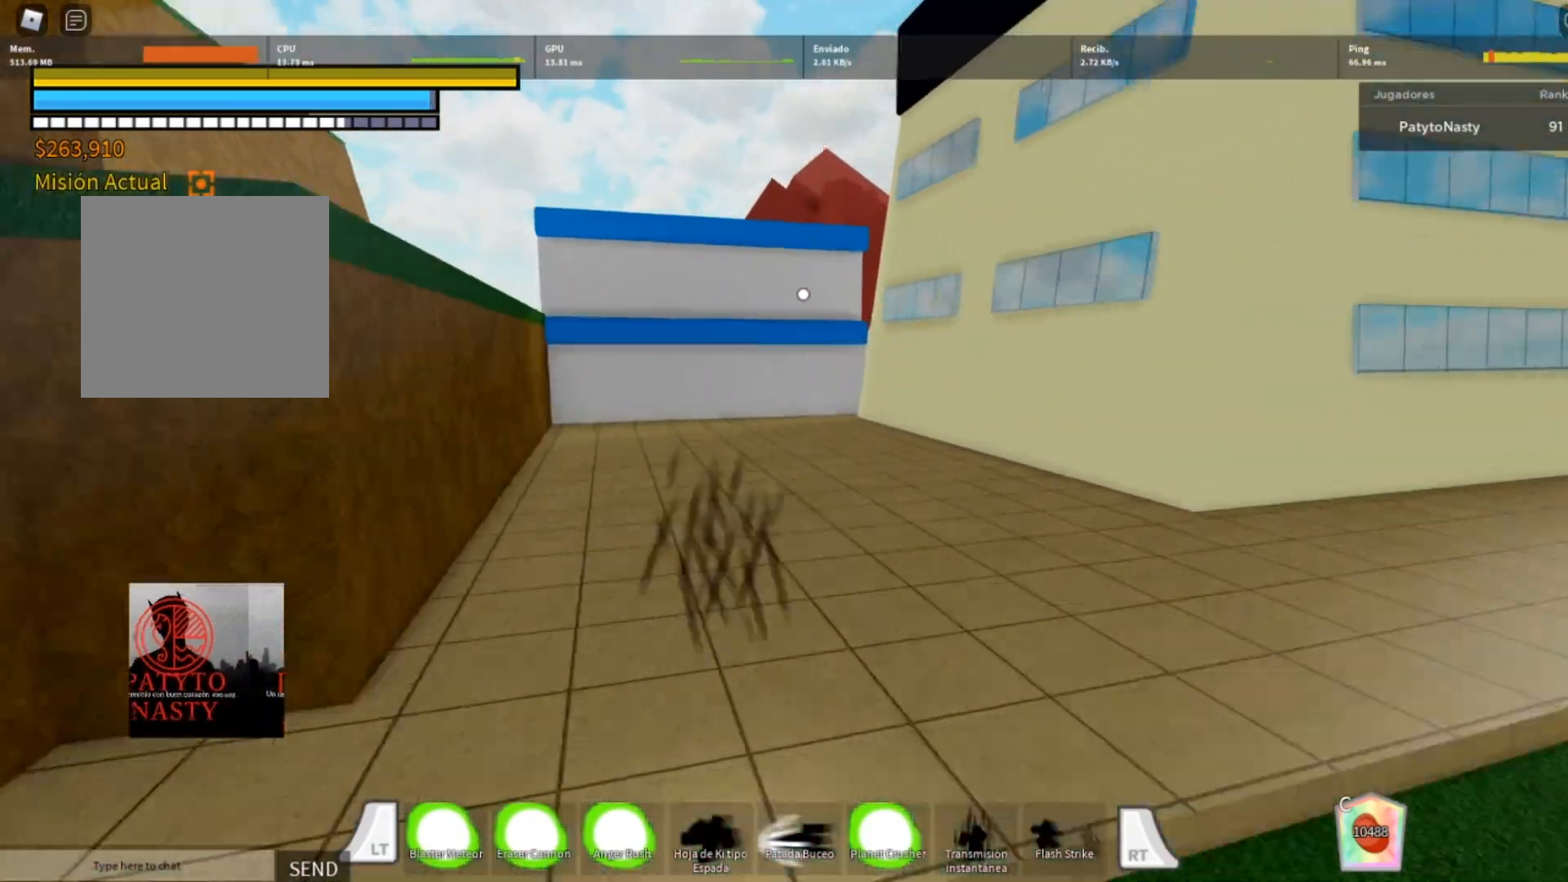
{"buttons": [], "left_stick": "up", "right_stick": "center", "events": [[33, "L2", "up"], [33, "right_stick", "right"], [467, "right_stick", "center"]]}
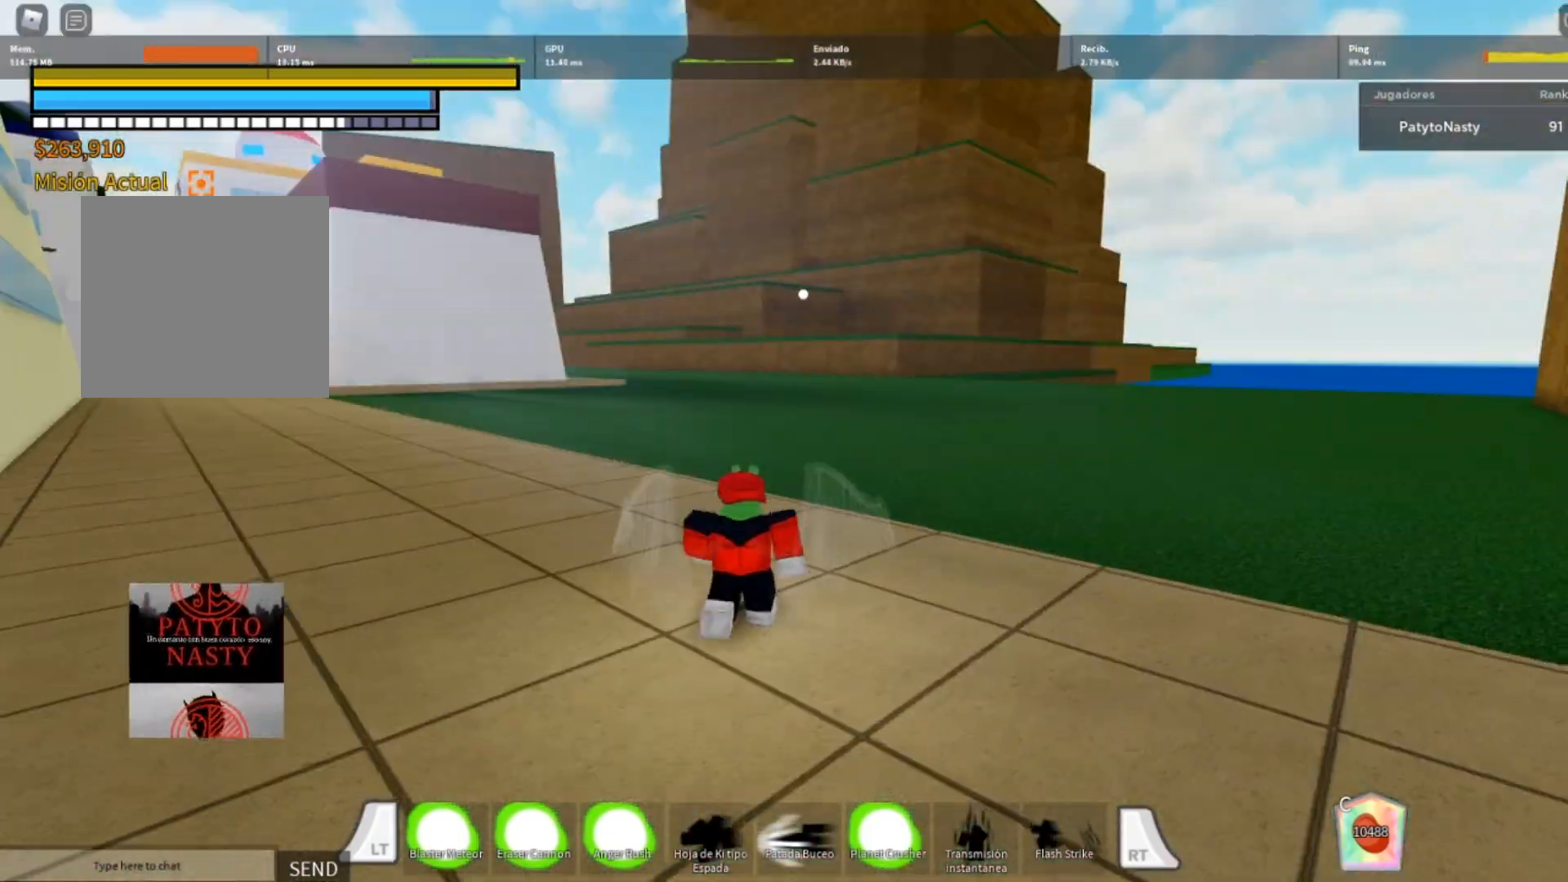
{"buttons": ["L2"], "left_stick": "up", "right_stick": "center", "events": [[234, "L2", "down"]]}
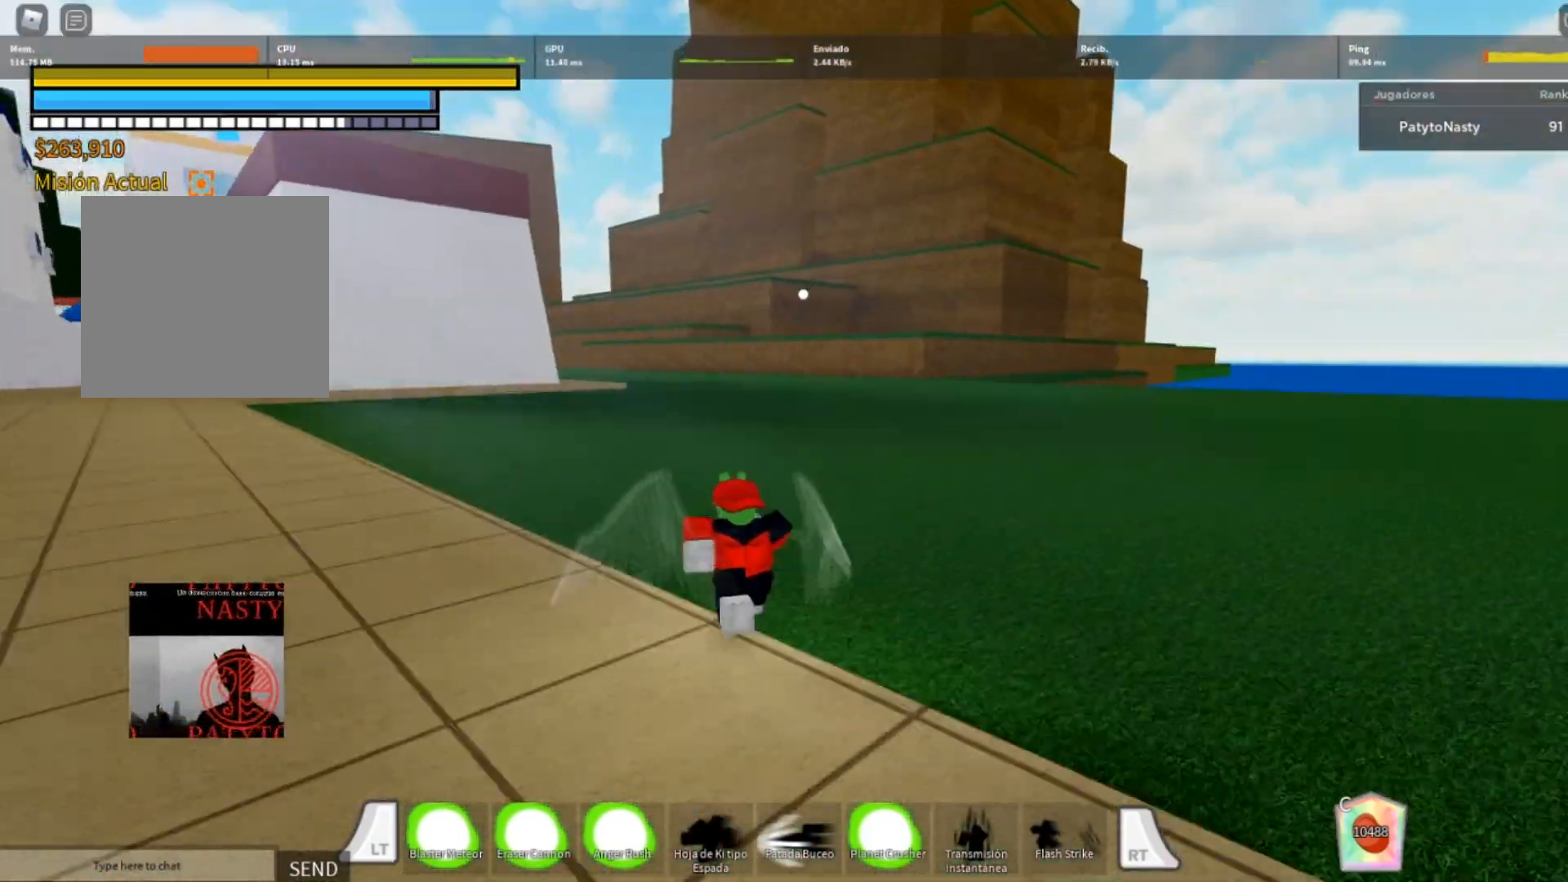
{"buttons": ["L2"], "left_stick": "up", "right_stick": "center", "events": [[300, "right_stick", "up-left"], [433, "L2", "up"], [433, "right_stick", "center"], [467, "L2", "down"]]}
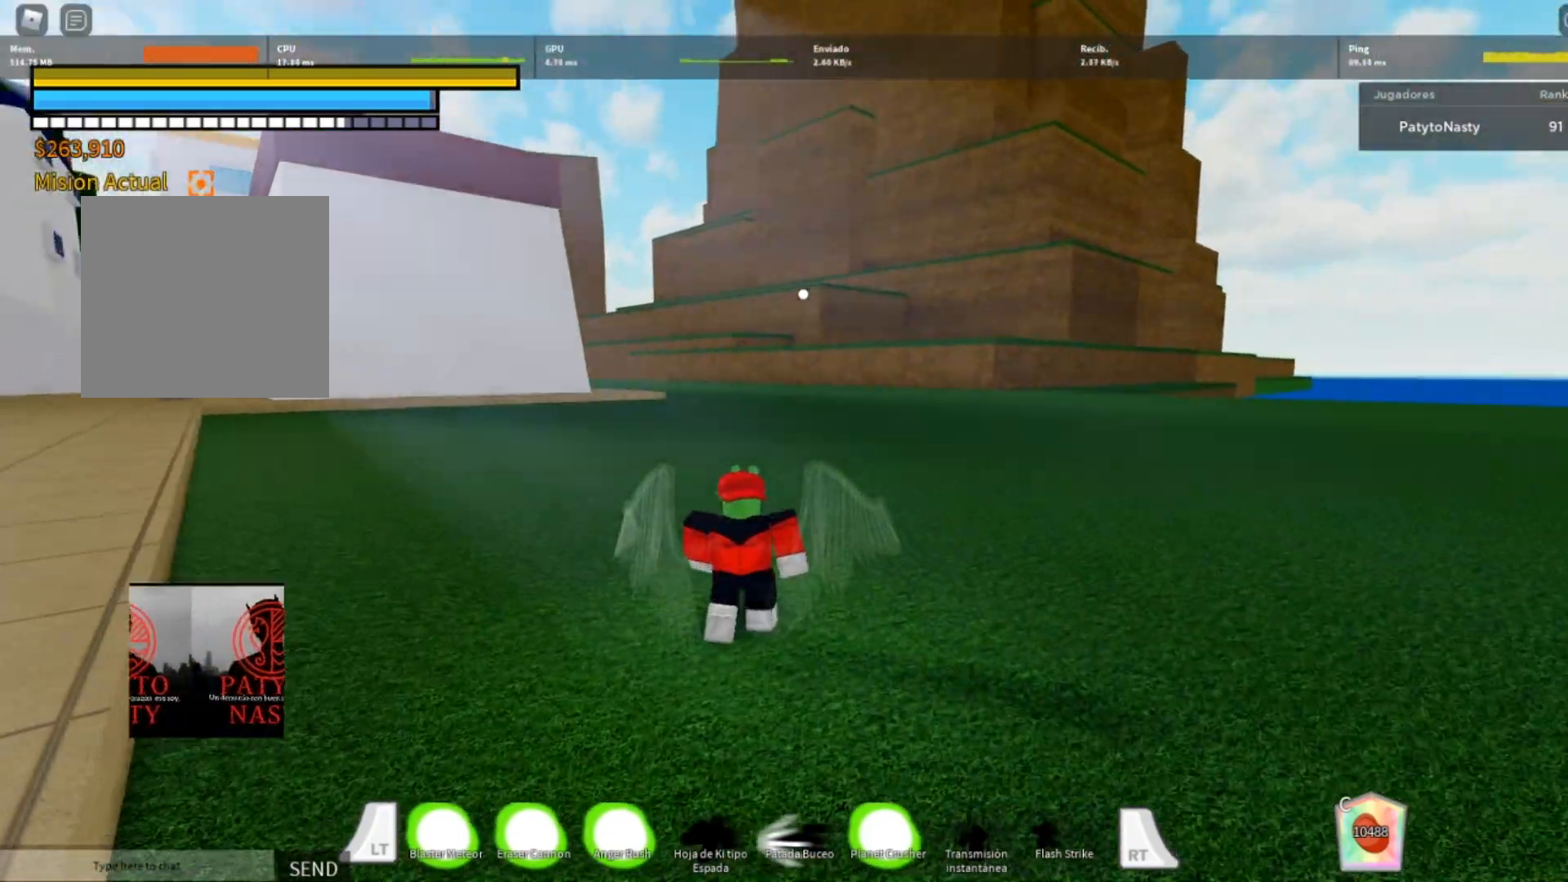
{"buttons": ["L2"], "left_stick": "up", "right_stick": "center", "events": []}
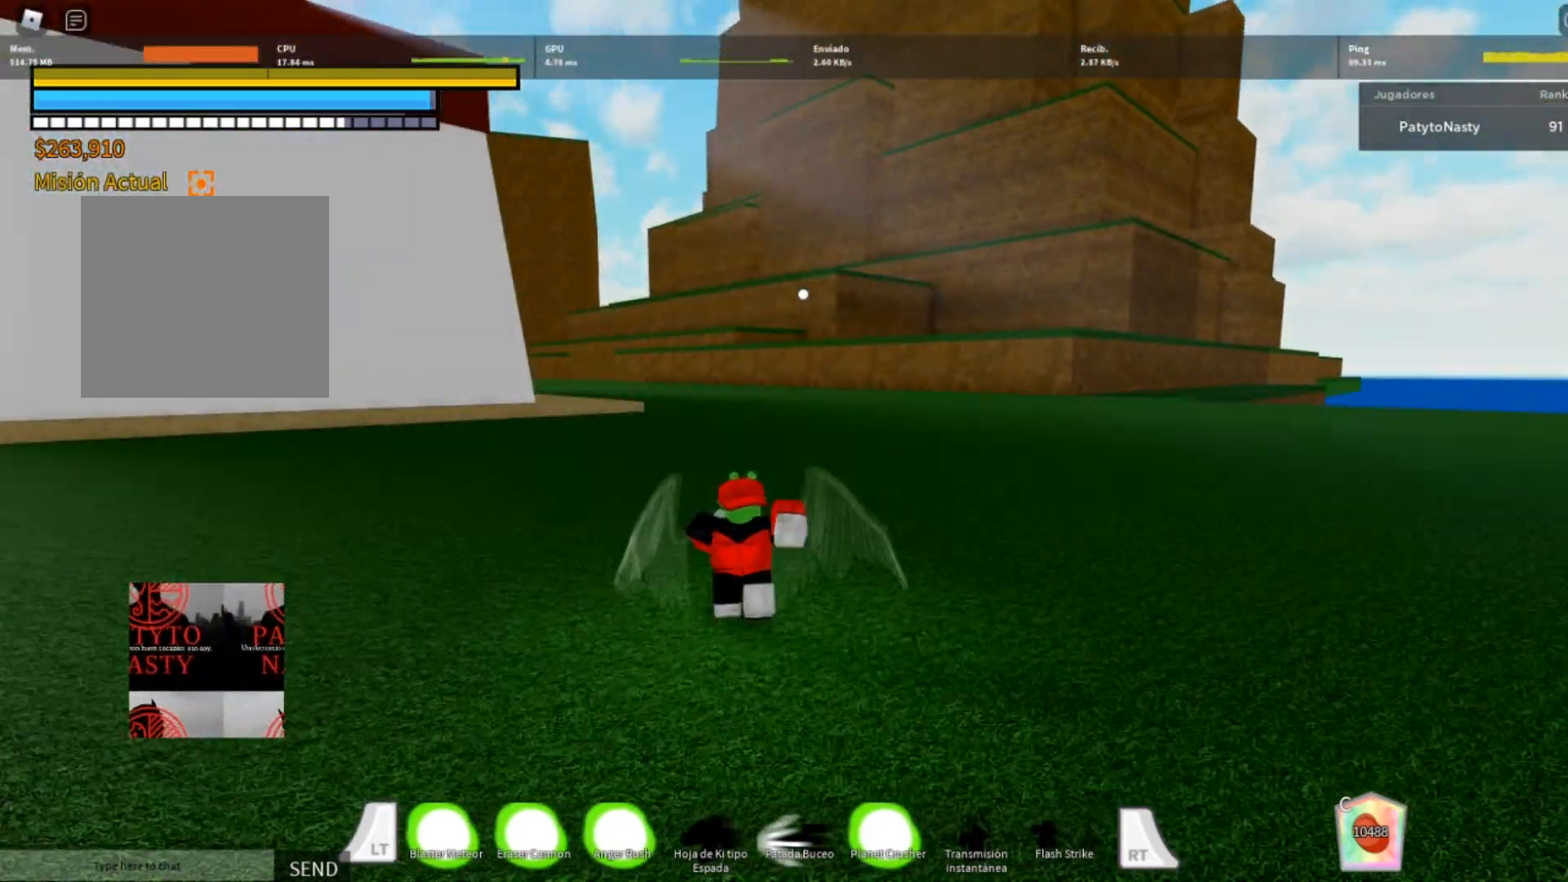
{"buttons": ["L2"], "left_stick": "up", "right_stick": "center", "events": [[66, "right_stick", "left"], [267, "right_stick", "center"]]}
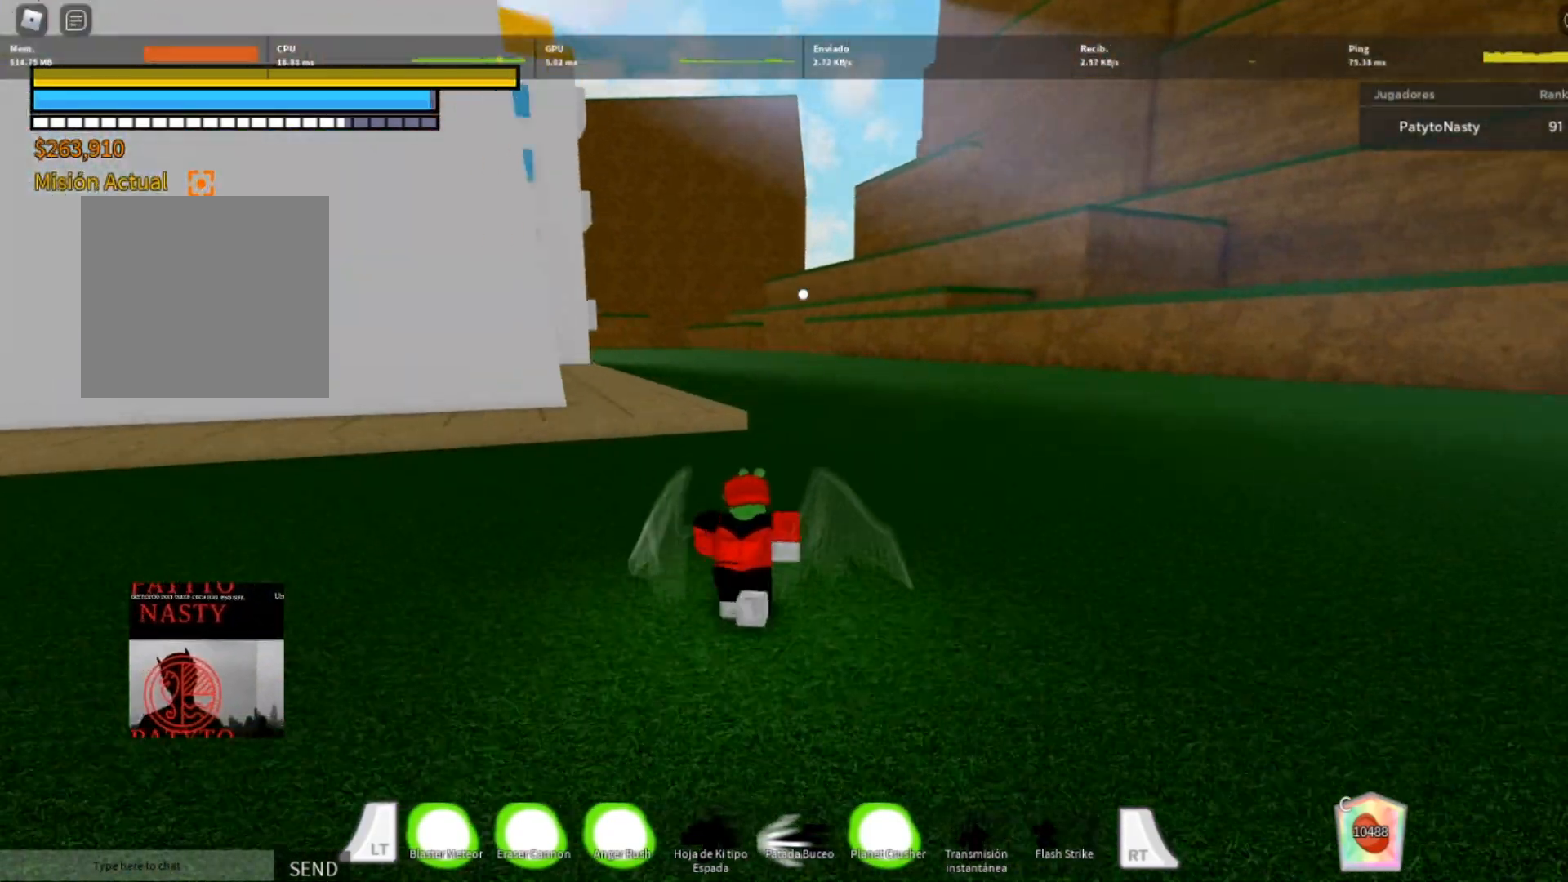
{"buttons": ["L2"], "left_stick": "up", "right_stick": "center", "events": [[34, "right_stick", "left"], [234, "right_stick", "center"], [367, "A", "down"], [467, "A", "up"]]}
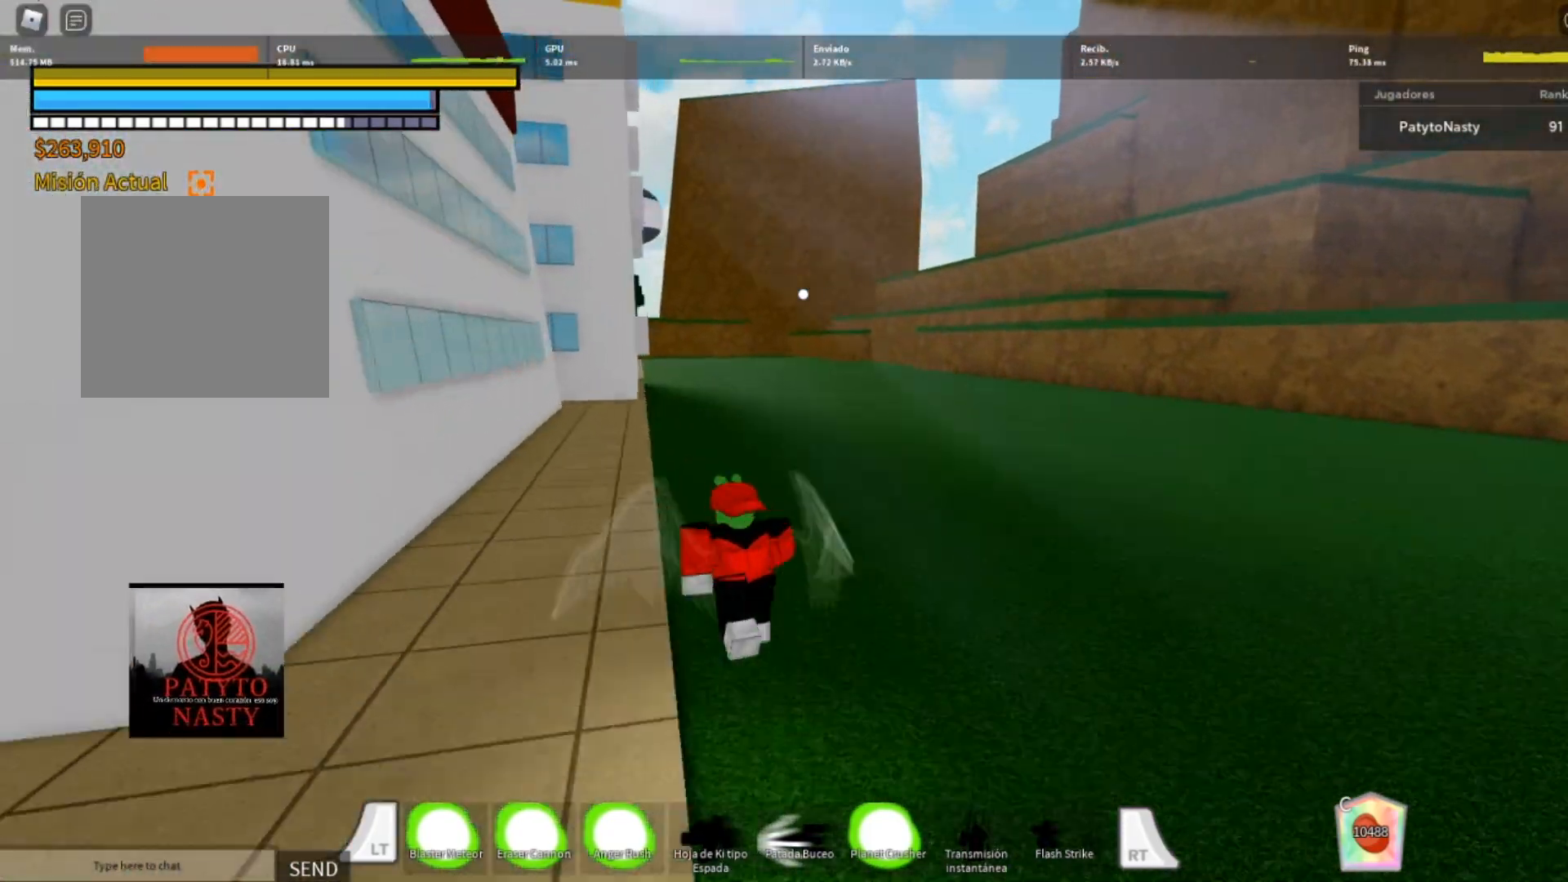
{"buttons": ["A", "L2"], "left_stick": "up", "right_stick": "center", "events": [[433, "A", "down"]]}
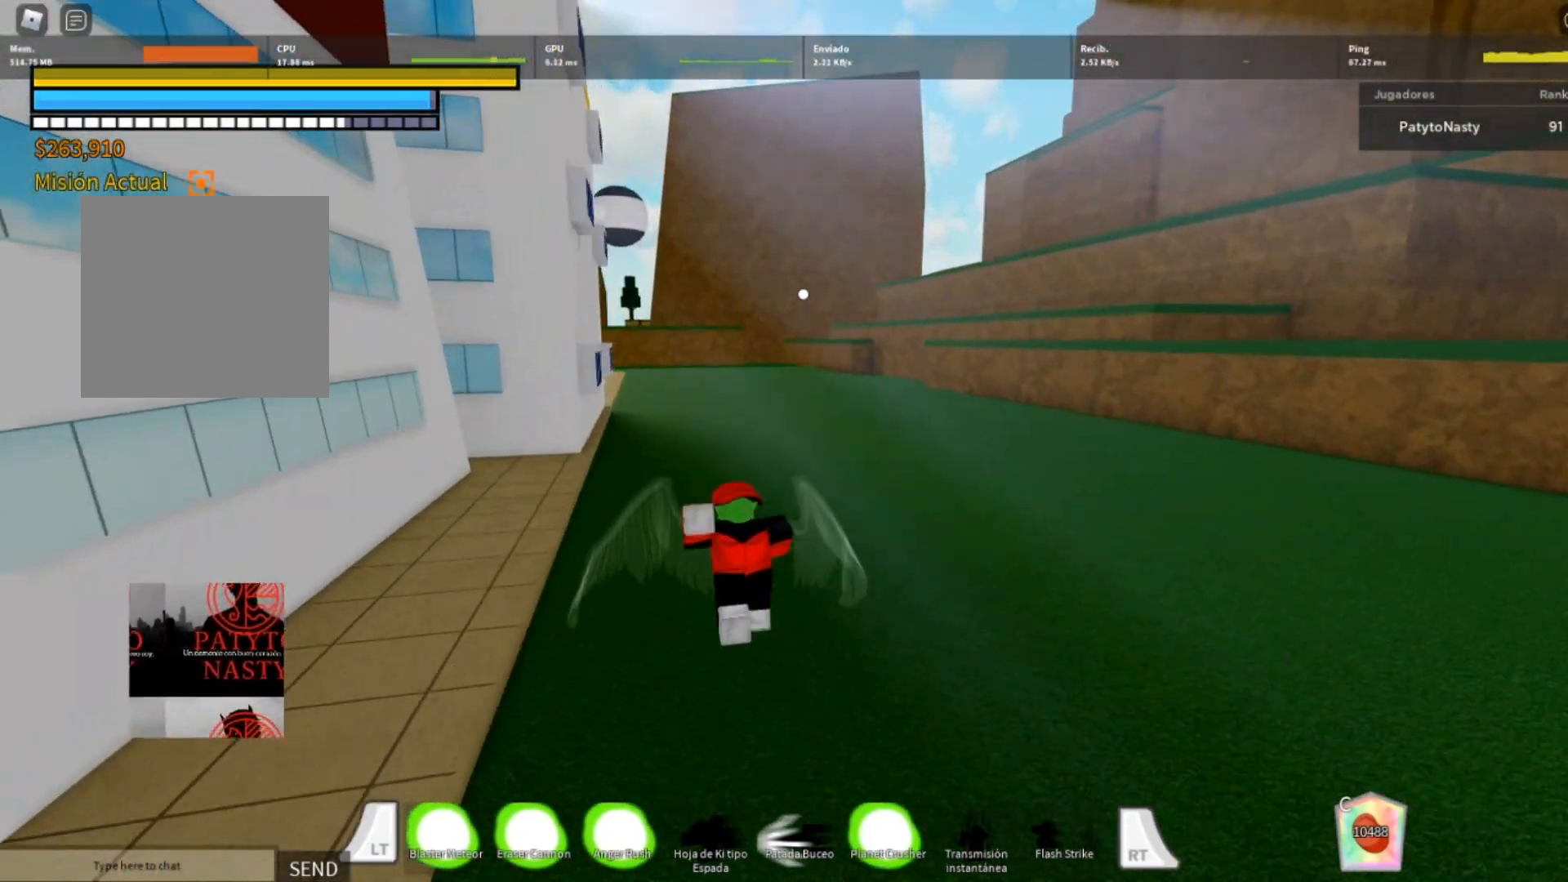
{"buttons": ["L2", "R1"], "left_stick": "up", "right_stick": "center", "events": [[67, "A", "up"], [467, "R1", "down"]]}
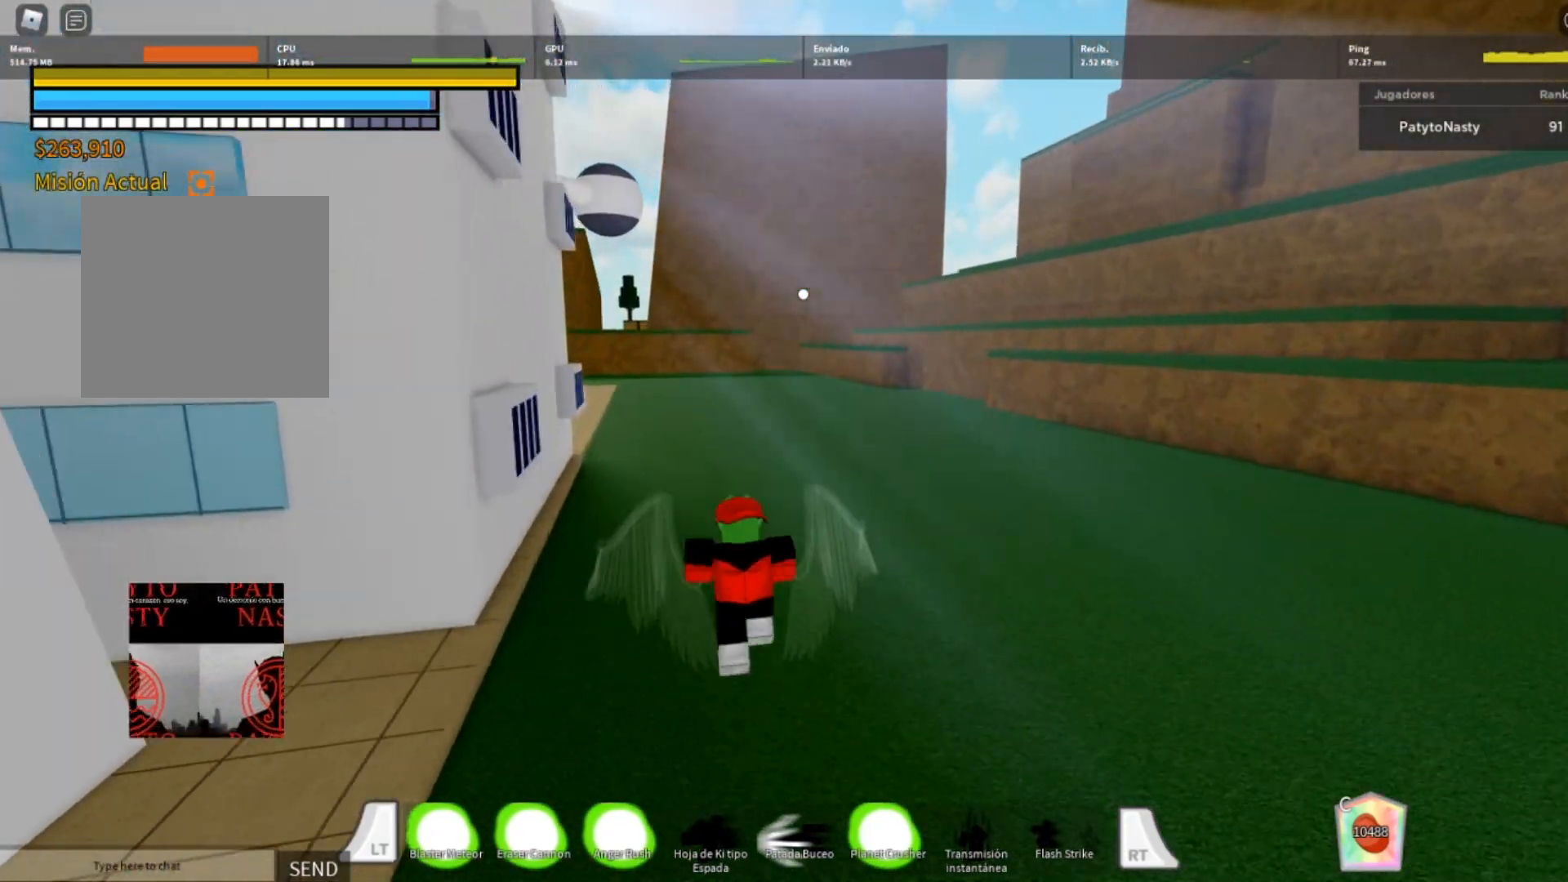
{"buttons": [], "left_stick": "up", "right_stick": "center", "events": [[66, "R1", "up"], [267, "right_stick", "left"], [367, "right_stick", "center"], [500, "L2", "up"]]}
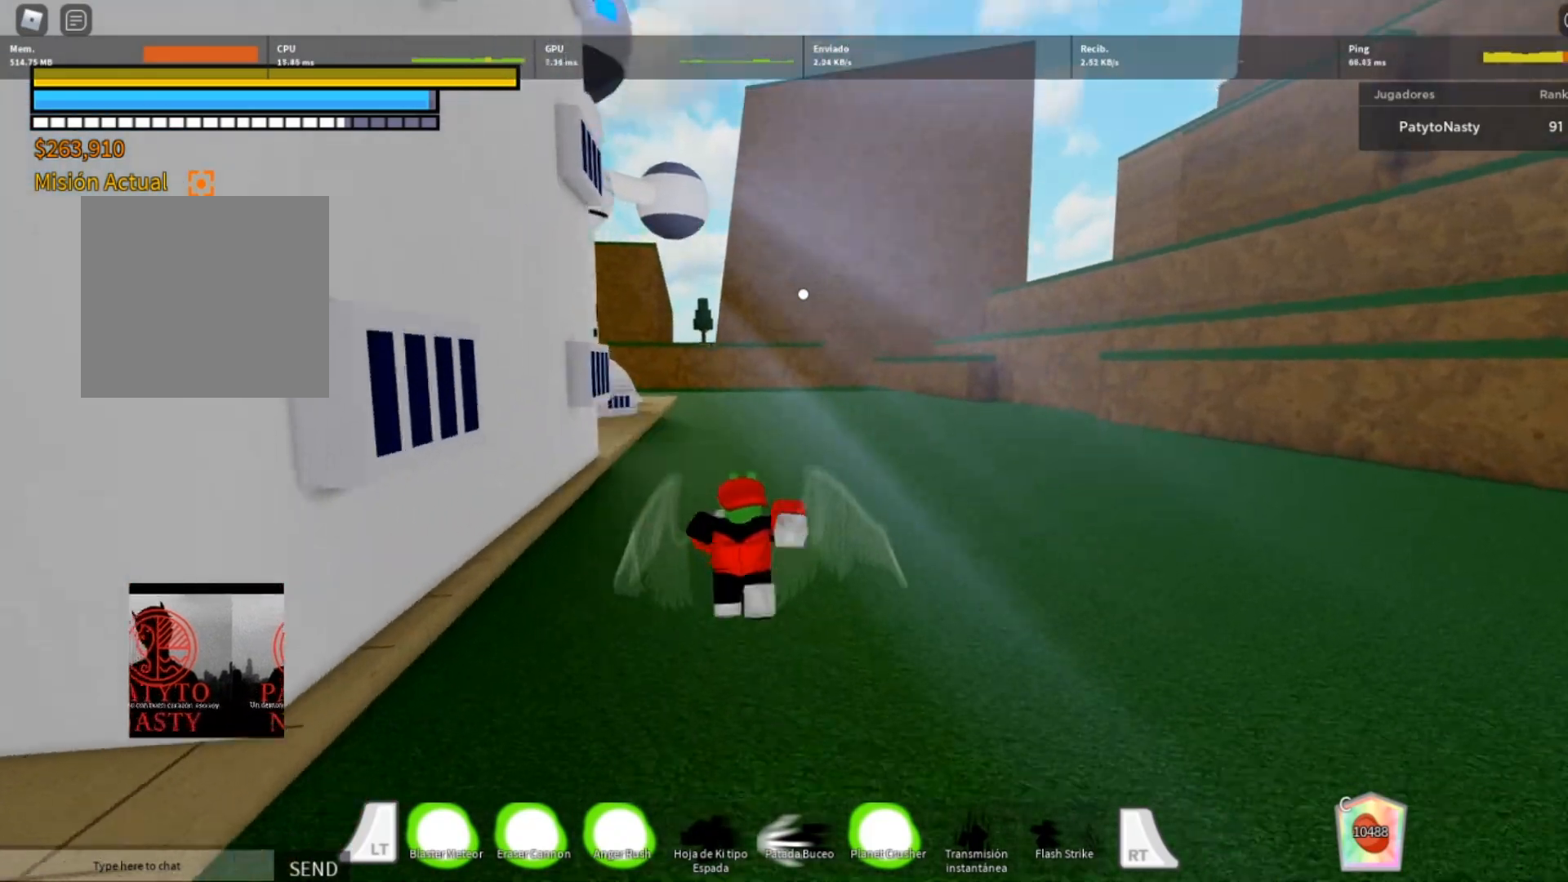
{"buttons": [], "left_stick": "up", "right_stick": "center", "events": [[234, "right_stick", "up"], [300, "right_stick", "up-left"], [434, "right_stick", "center"]]}
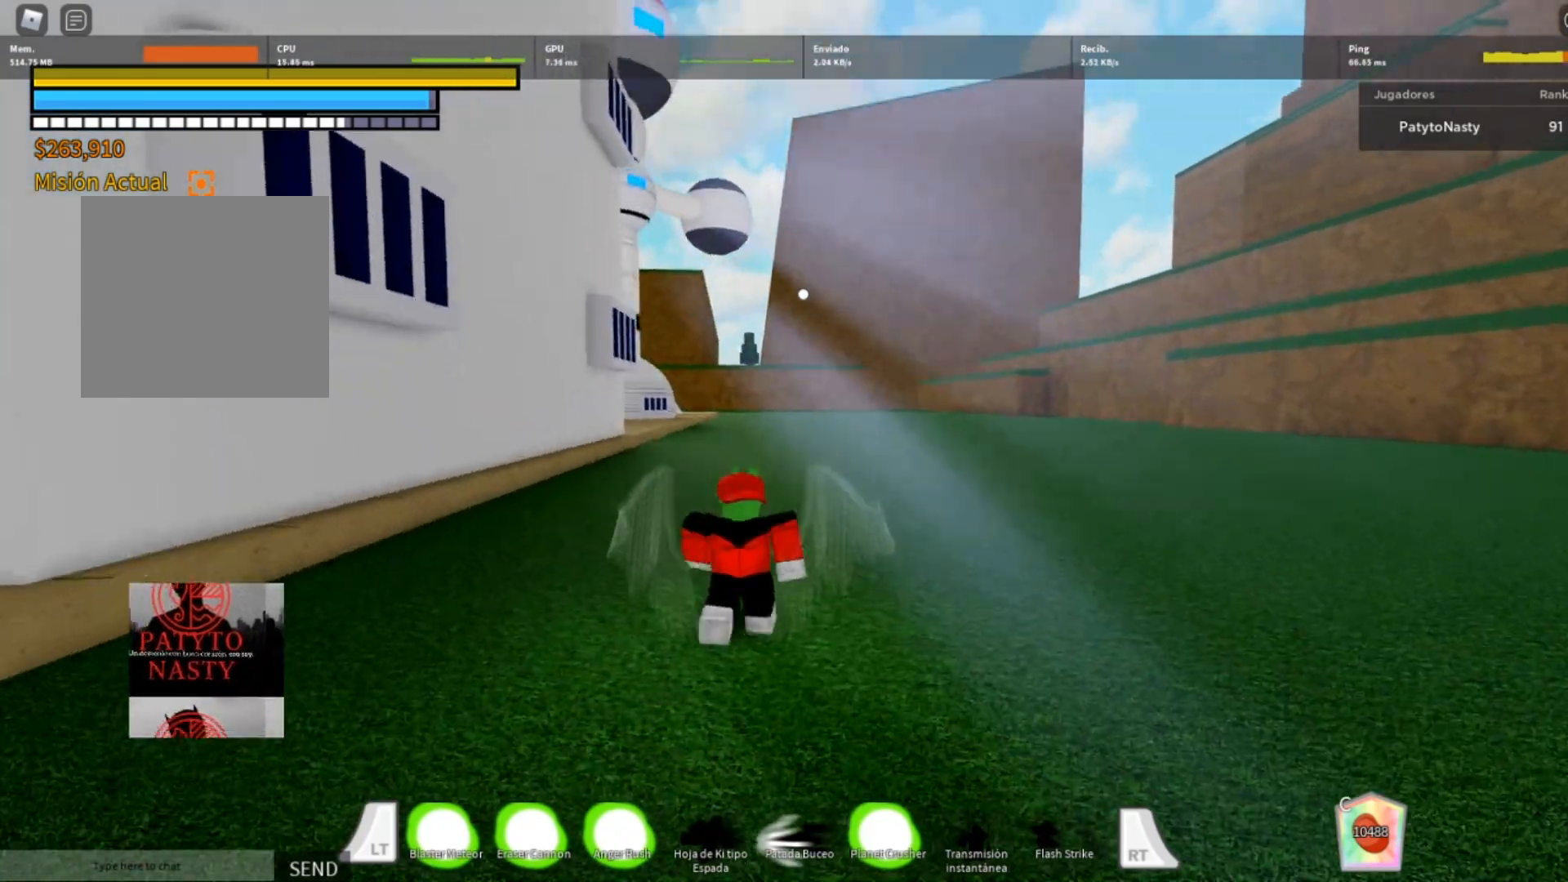
{"buttons": ["L2"], "left_stick": "up", "right_stick": "center", "events": [[300, "L2", "down"]]}
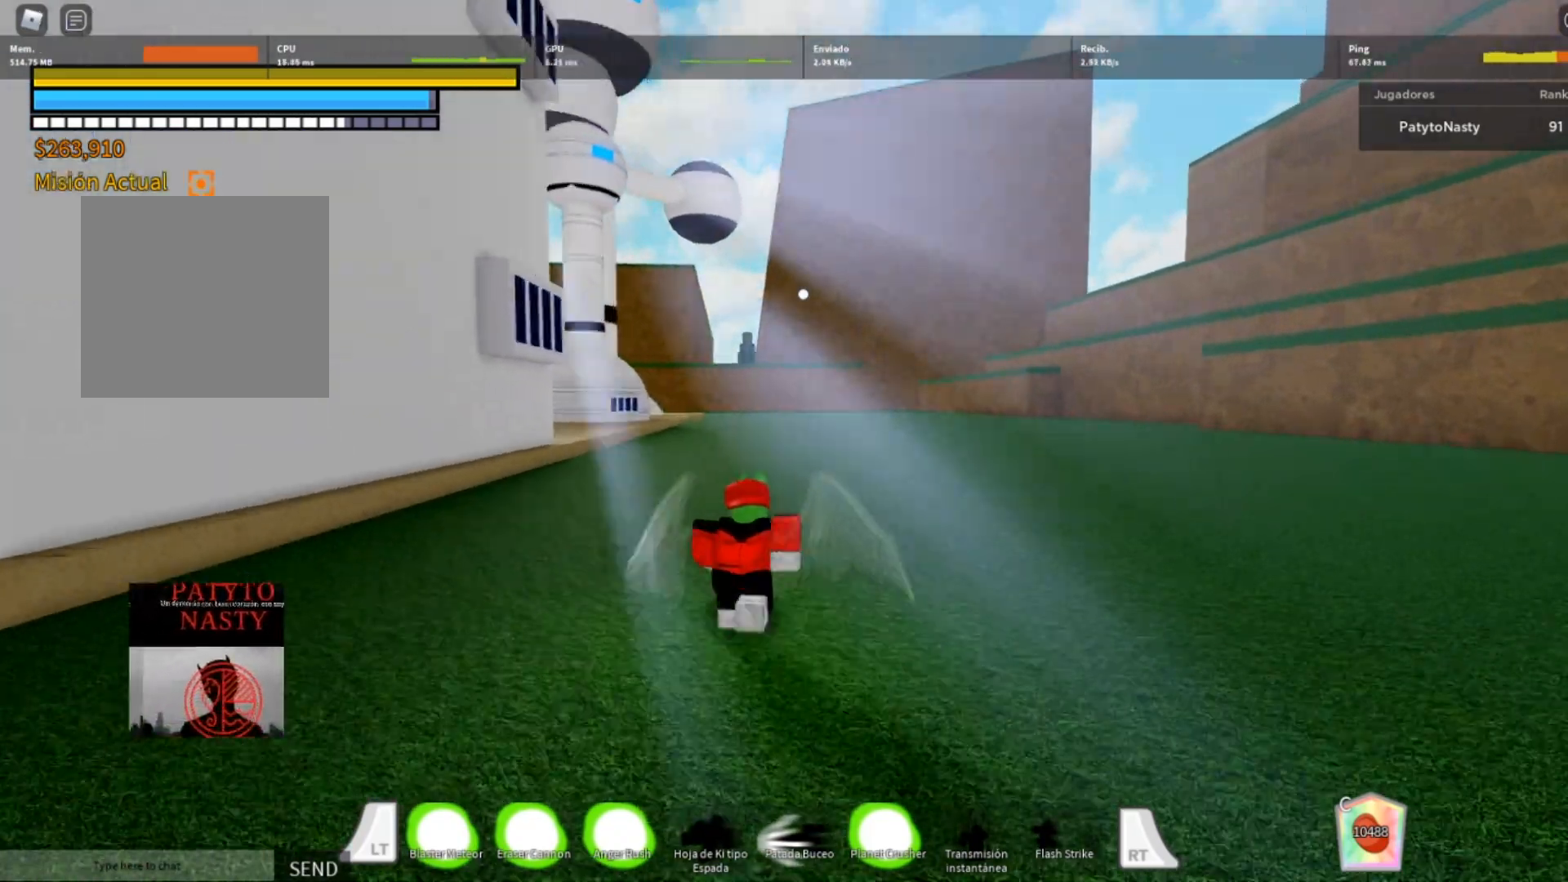
{"buttons": ["L2"], "left_stick": "up", "right_stick": "center", "events": []}
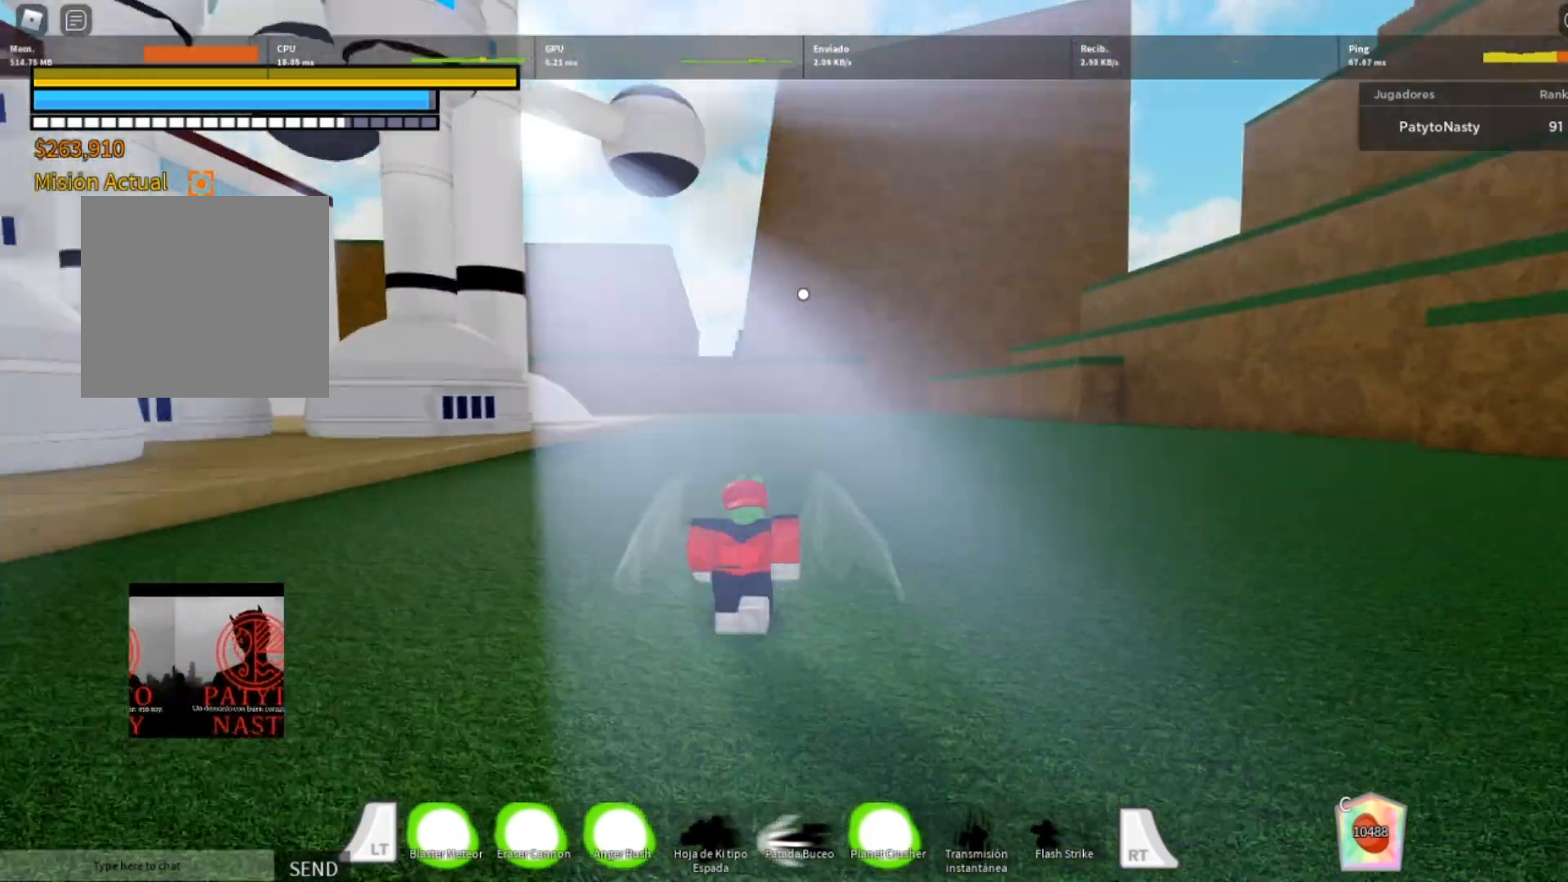
{"buttons": ["L2"], "left_stick": "up", "right_stick": "center", "events": [[133, "A", "down"], [200, "A", "up"]]}